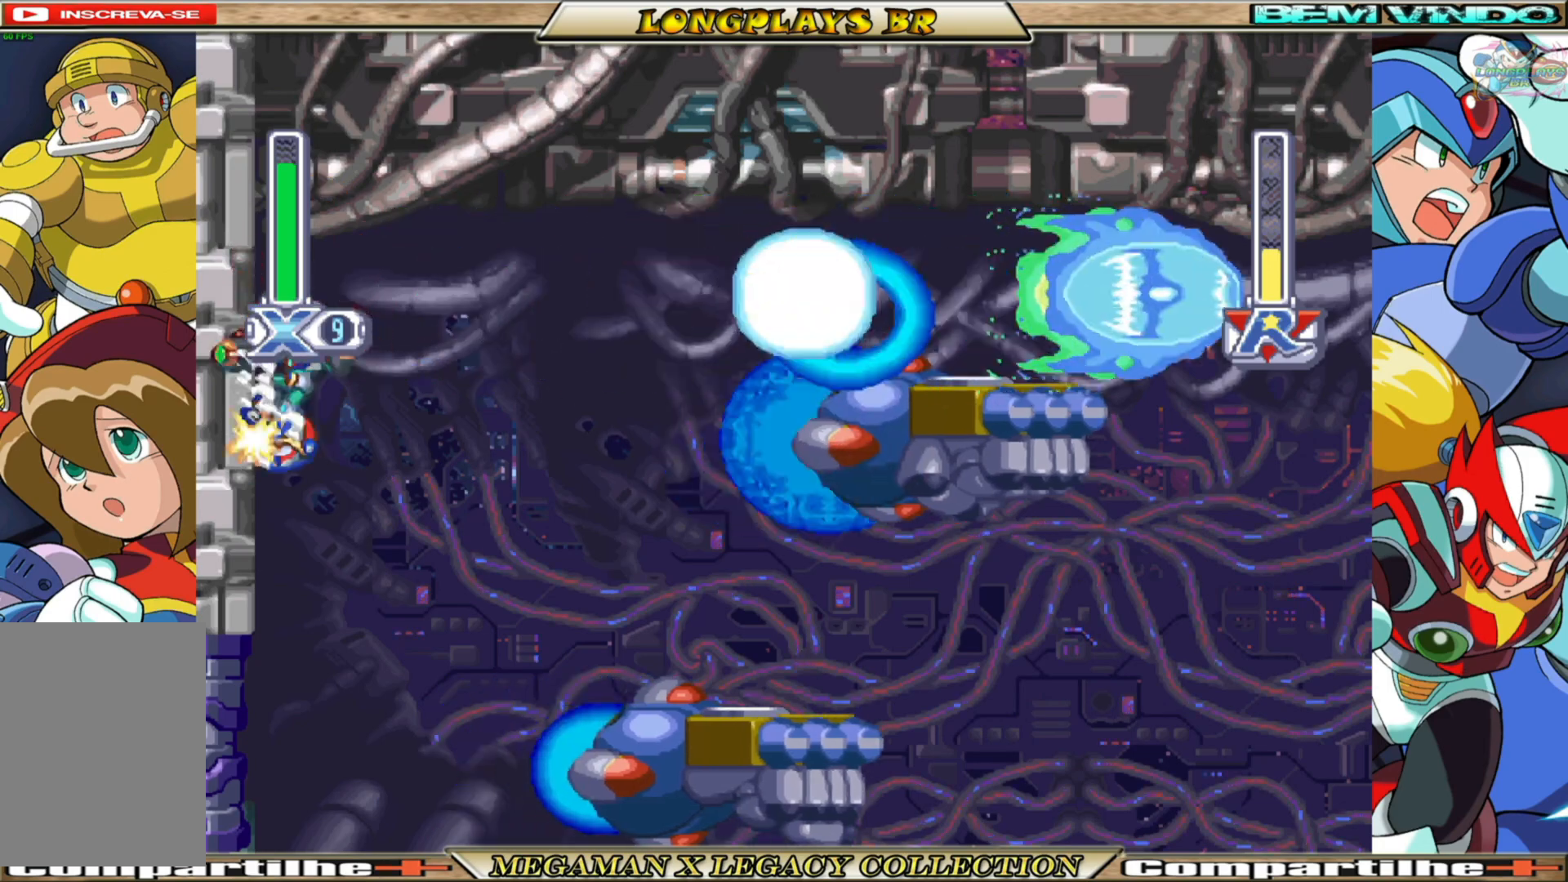
Gameplay with a controller (Xbox layout); each line is a JSON object with the inputs held at the frame after it. "events" lists button and stick changes between this image and that frame as [ms after this image, input, new state], when the widget could be followed in between. Not read: L3 R3.
{"buttons": ["X", "DPAD_LEFT"], "left_stick": "center", "right_stick": "center", "events": [[150, "A", "up"]]}
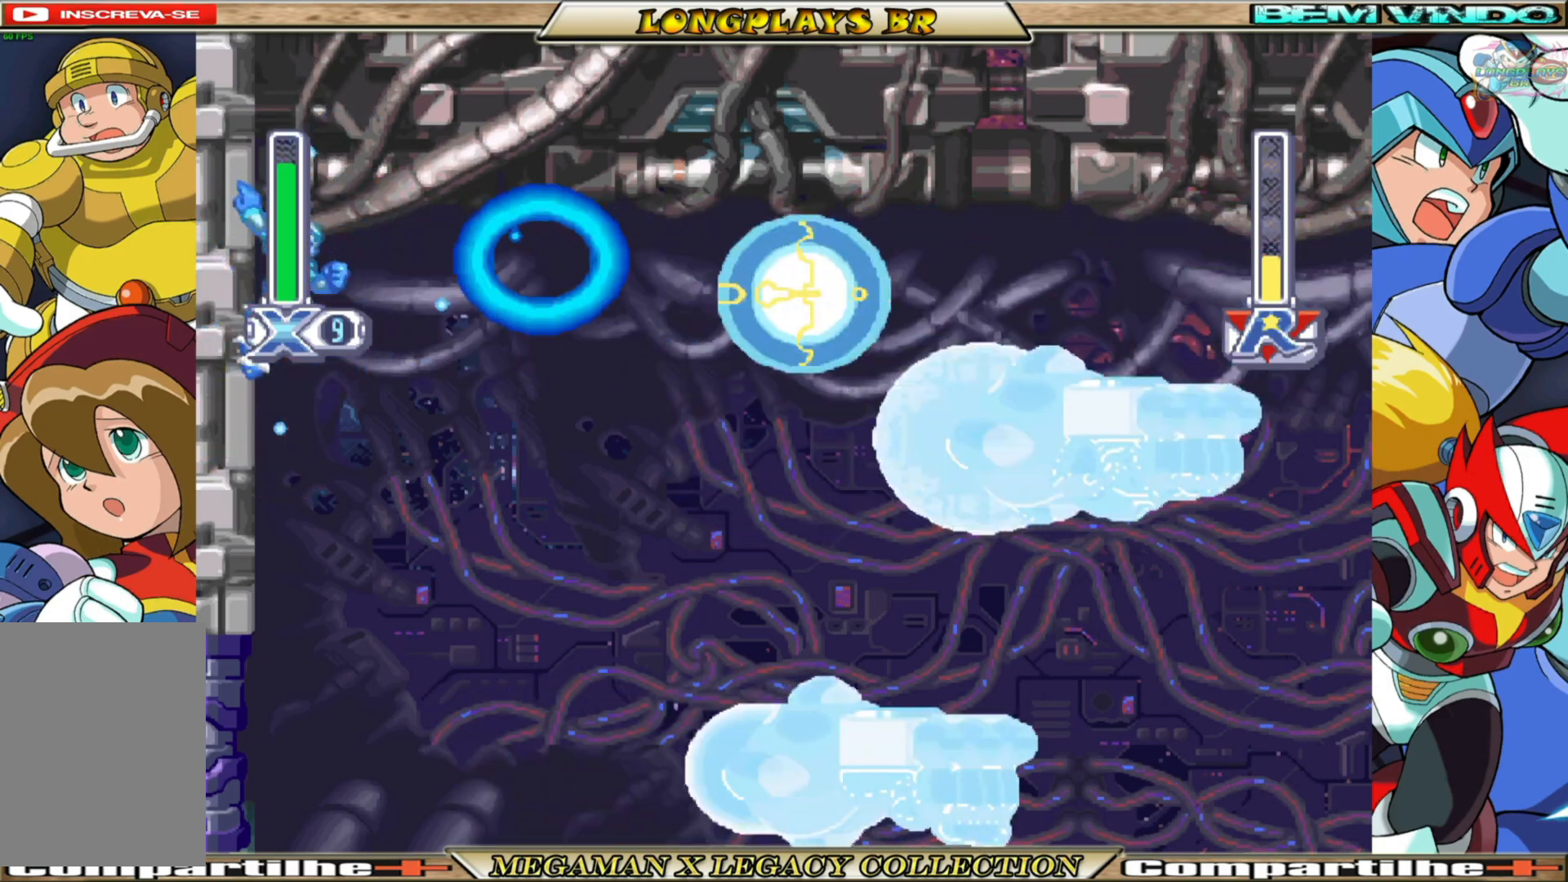
{"buttons": ["A", "X", "DPAD_LEFT"], "left_stick": "center", "right_stick": "center", "events": [[450, "A", "down"]]}
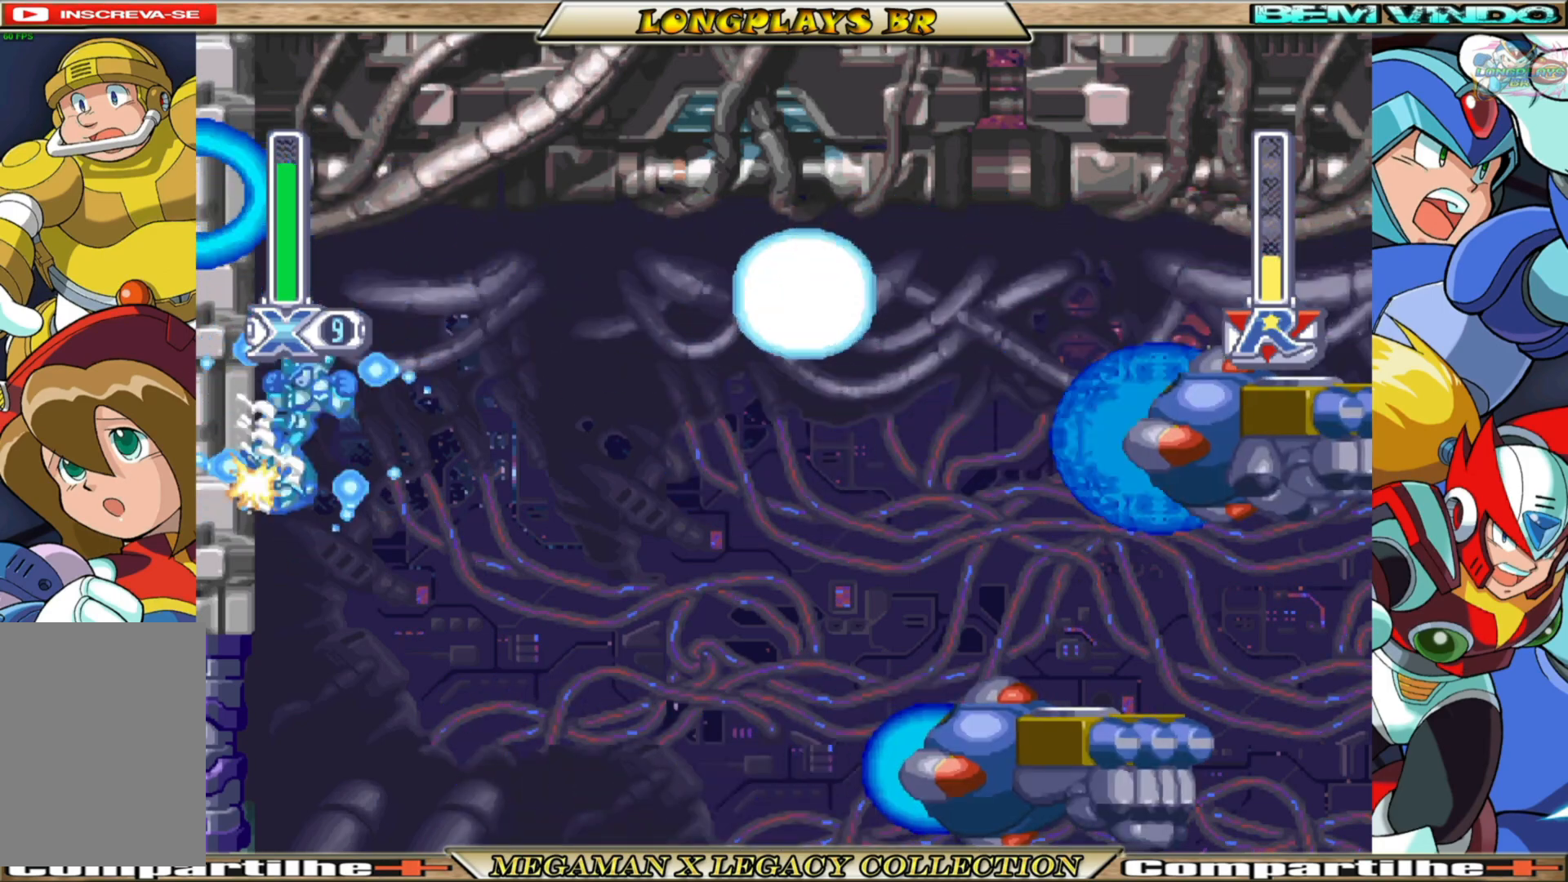
{"buttons": ["A", "X", "DPAD_LEFT"], "left_stick": "center", "right_stick": "center", "events": [[167, "A", "up"], [417, "A", "down"]]}
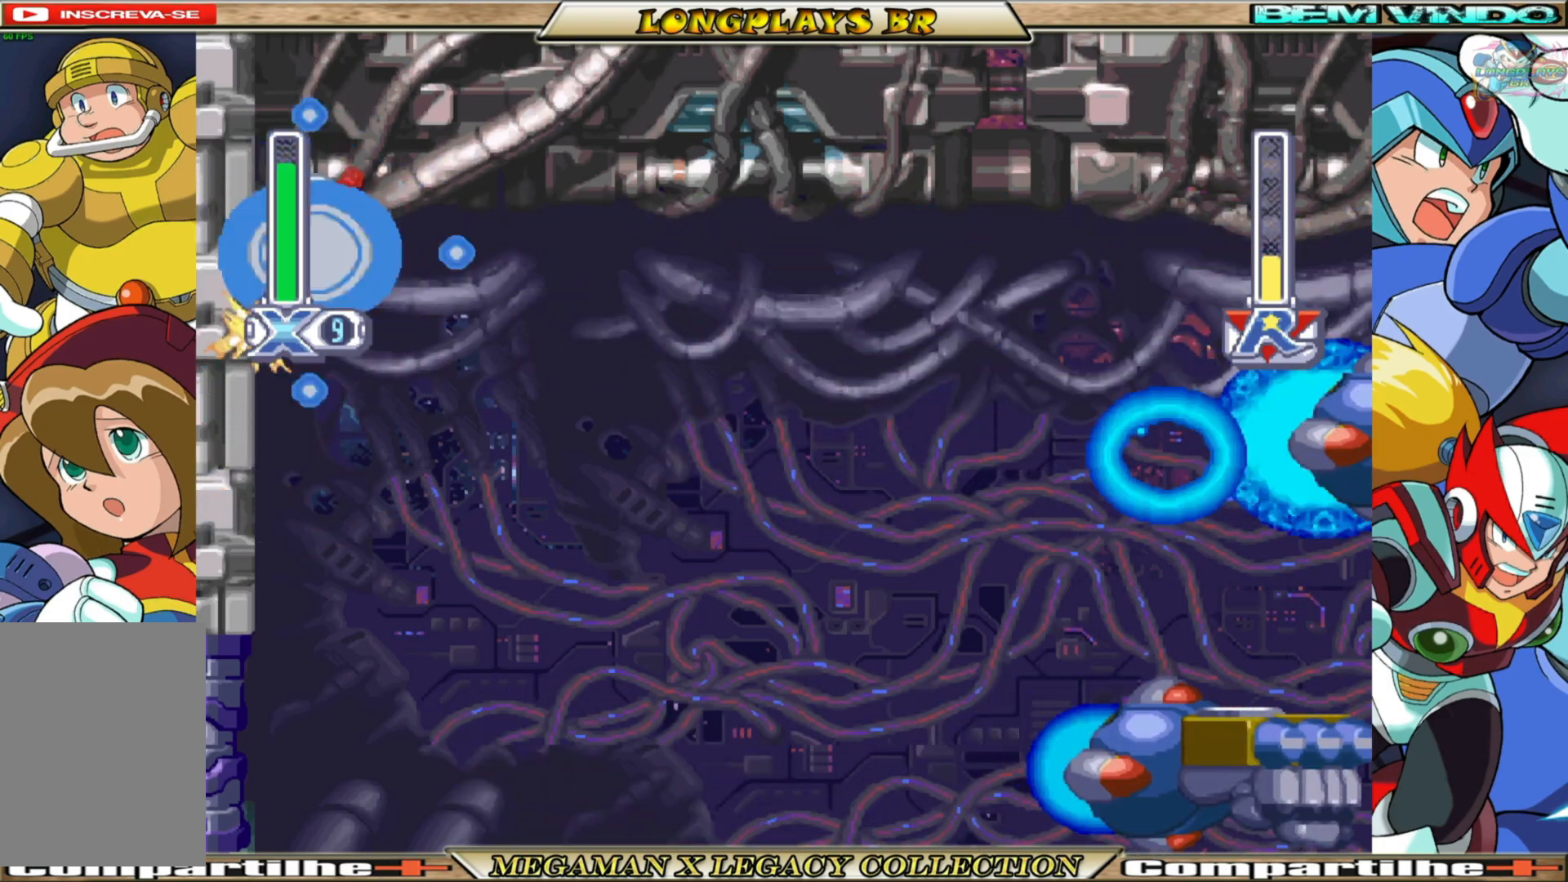
{"buttons": ["X", "DPAD_LEFT"], "left_stick": "center", "right_stick": "center", "events": [[217, "A", "up"], [233, "X", "up"], [317, "X", "down"]]}
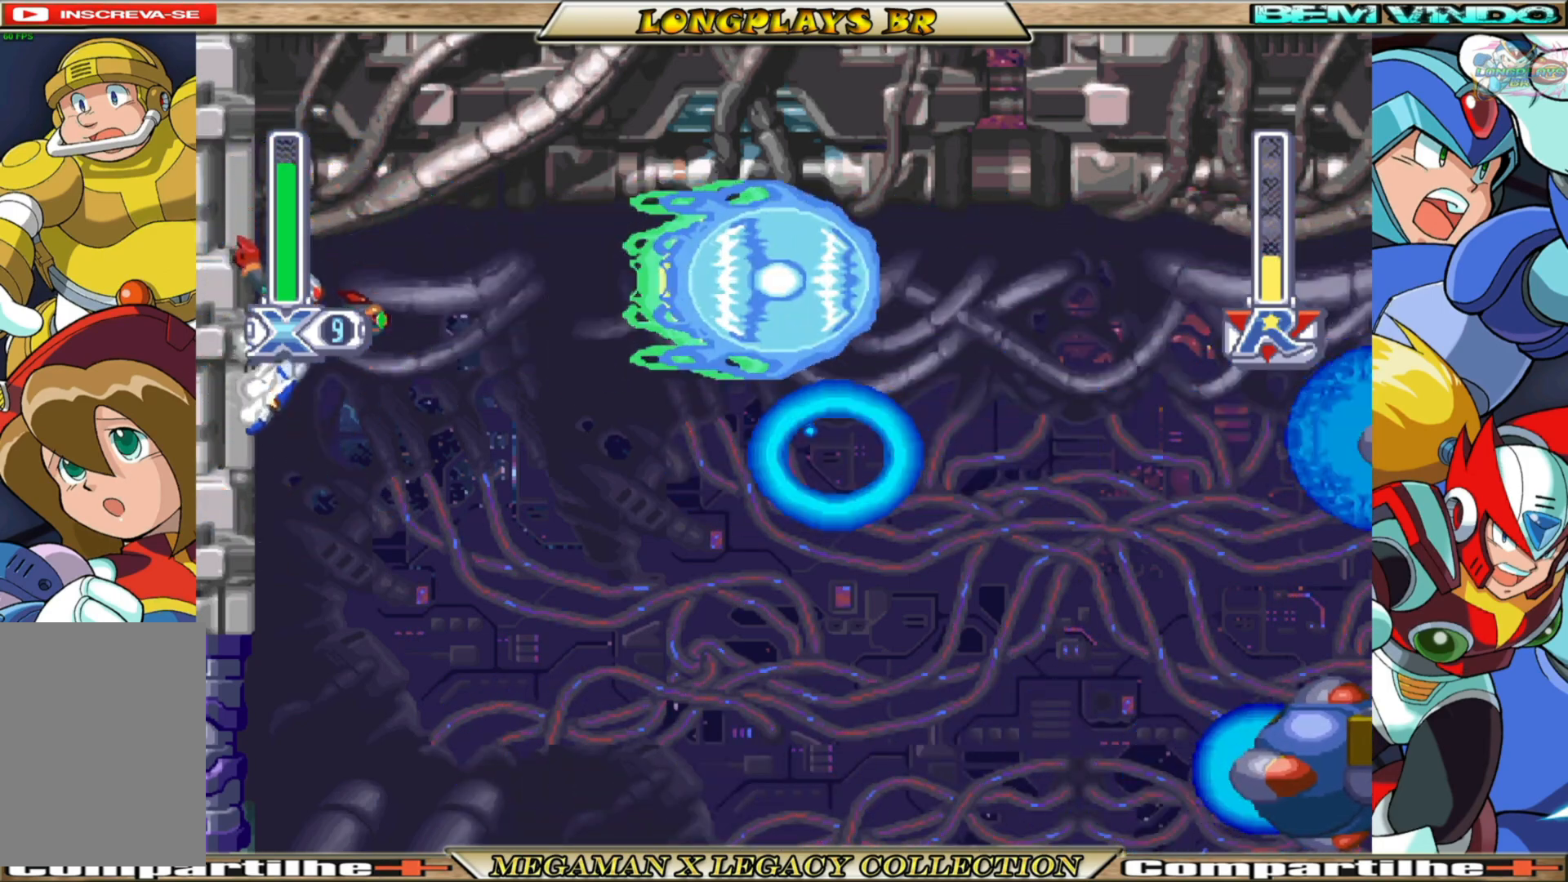
{"buttons": ["A", "X", "DPAD_LEFT"], "left_stick": "center", "right_stick": "center", "events": [[67, "A", "down"], [283, "A", "up"], [400, "A", "down"]]}
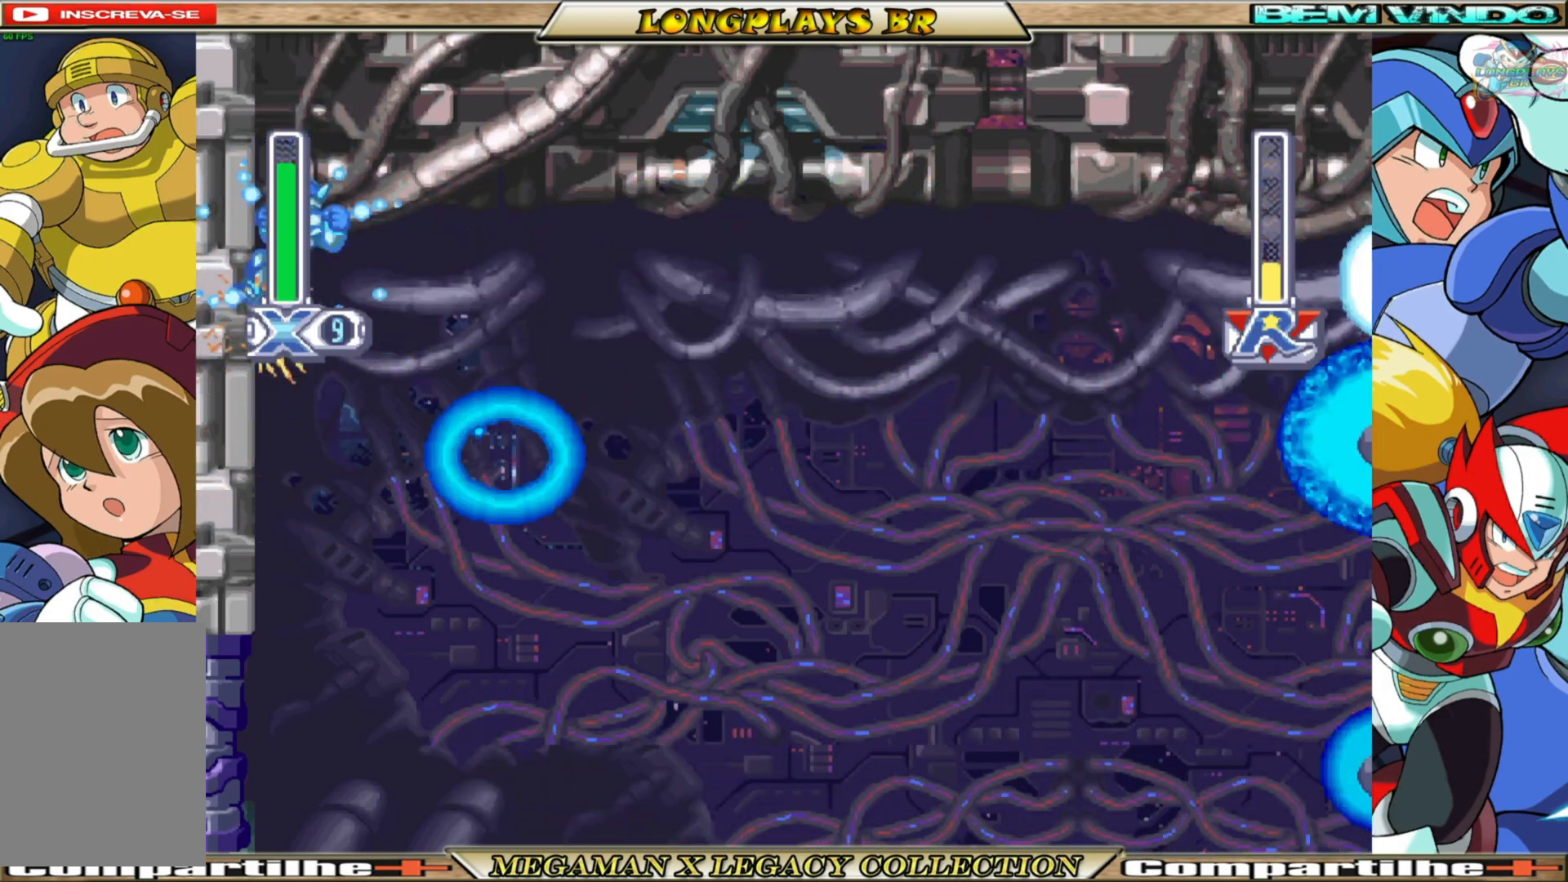
{"buttons": ["A", "X", "DPAD_LEFT"], "left_stick": "center", "right_stick": "center", "events": [[100, "A", "up"], [233, "A", "down"], [400, "A", "up"], [450, "A", "down"]]}
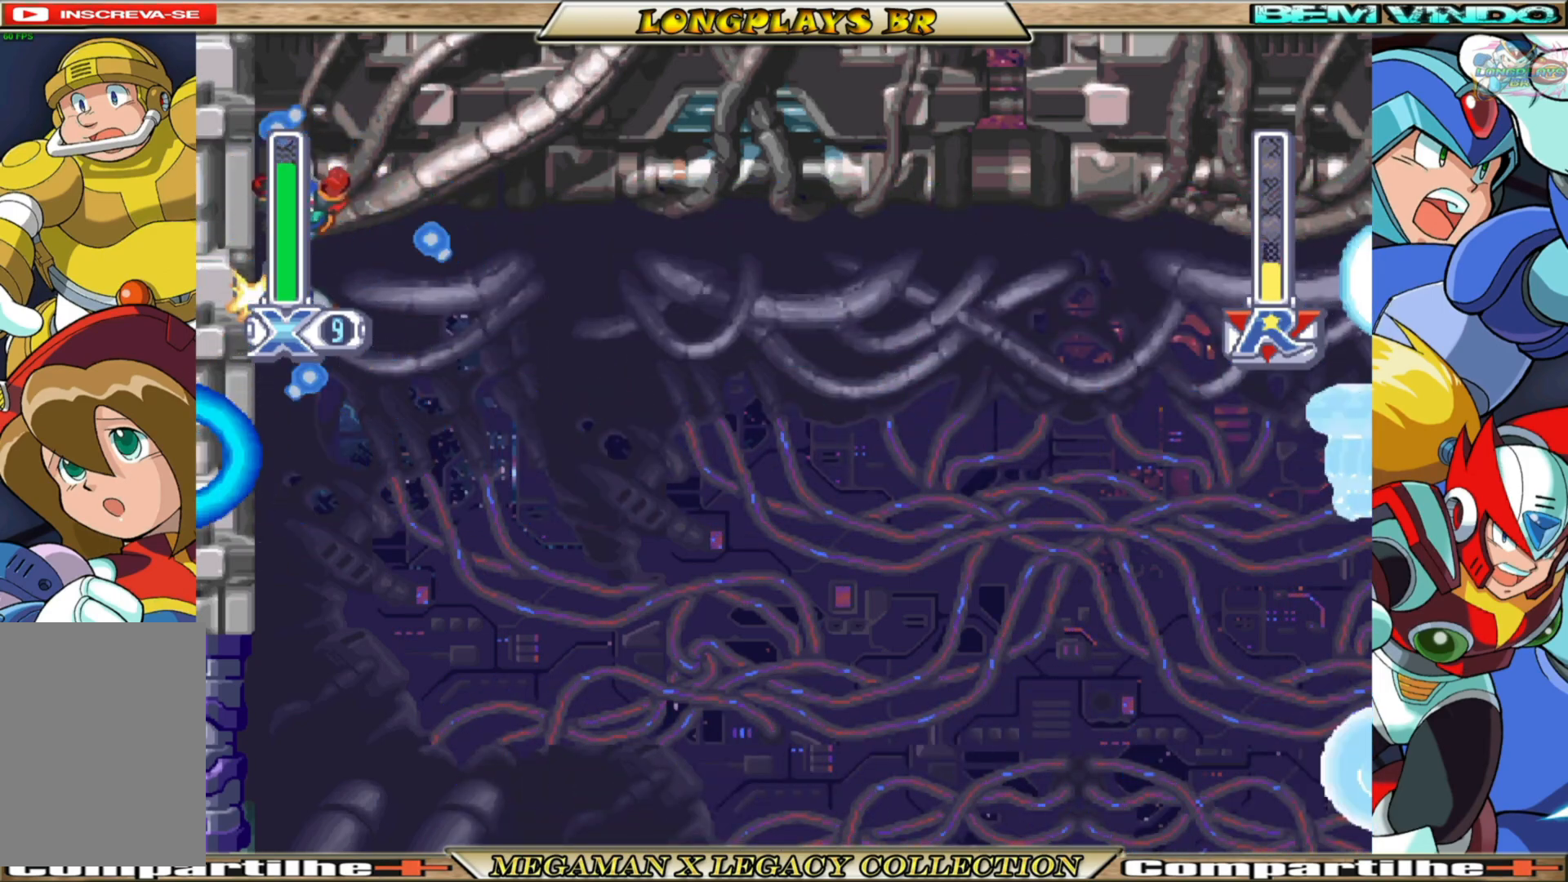
{"buttons": ["X", "DPAD_LEFT"], "left_stick": "center", "right_stick": "center", "events": [[117, "A", "up"], [250, "A", "down"], [433, "A", "up"]]}
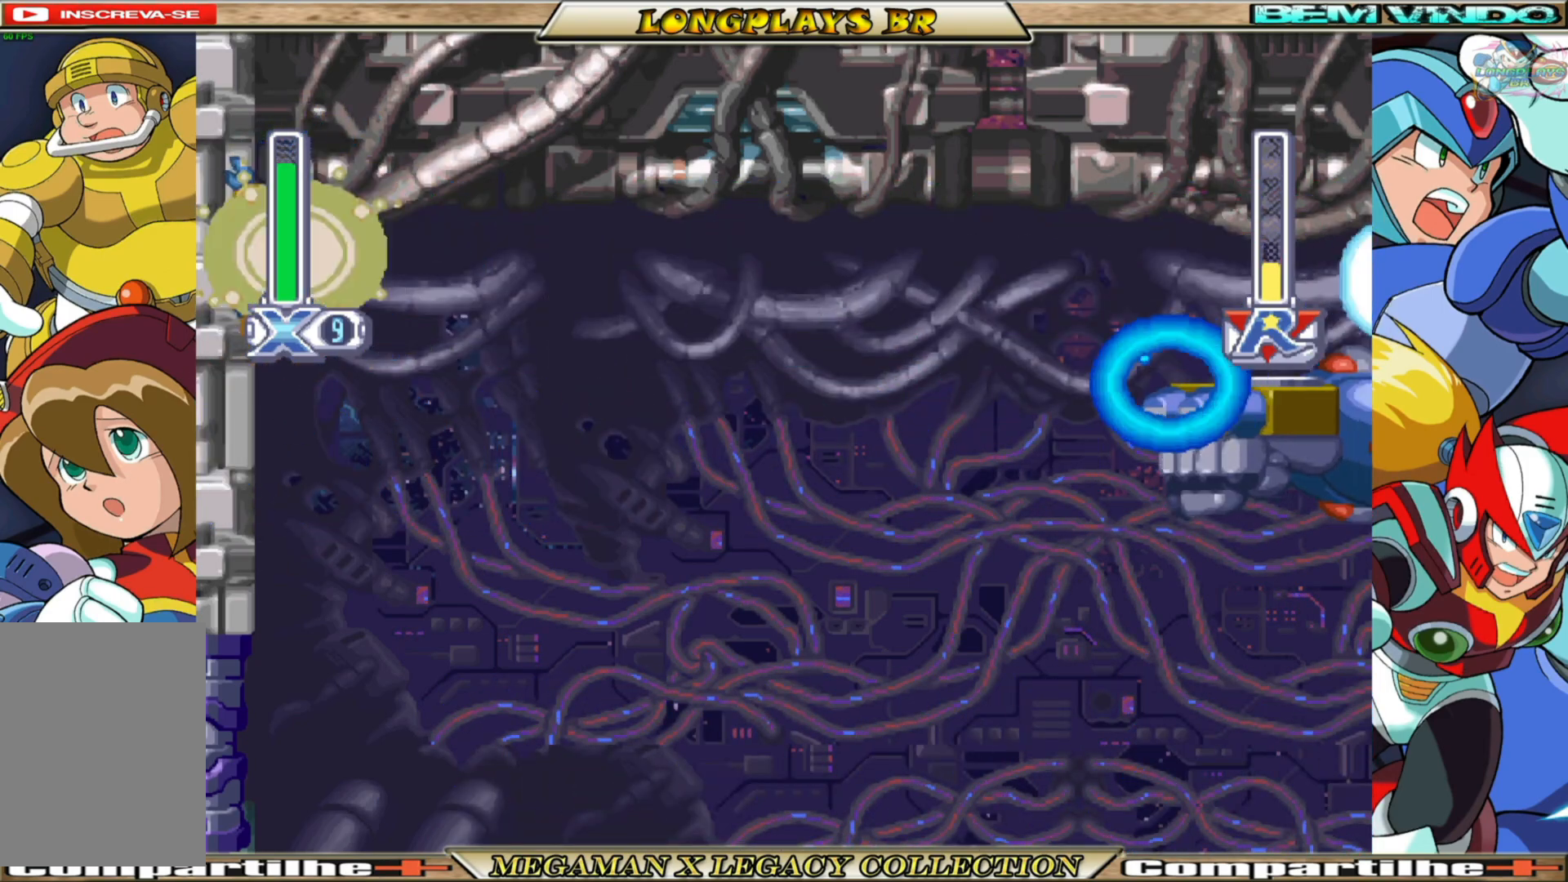
{"buttons": ["A", "X", "DPAD_LEFT"], "left_stick": "center", "right_stick": "center", "events": [[33, "A", "down"], [200, "A", "up"], [333, "A", "down"]]}
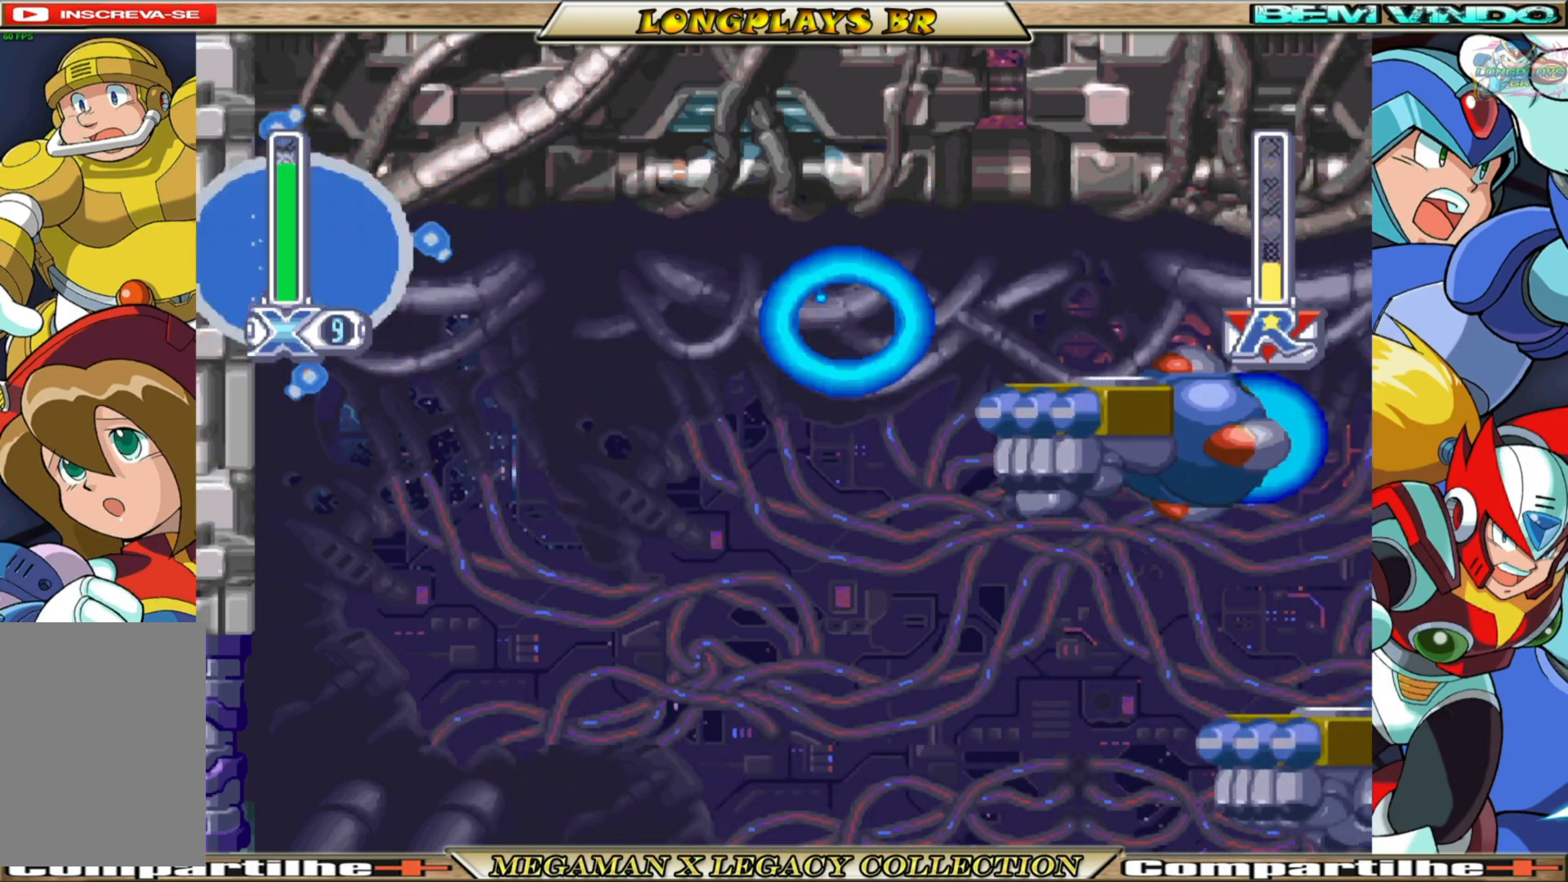
{"buttons": ["X", "DPAD_LEFT"], "left_stick": "center", "right_stick": "center", "events": [[50, "A", "up"], [50, "X", "up"], [117, "X", "down"]]}
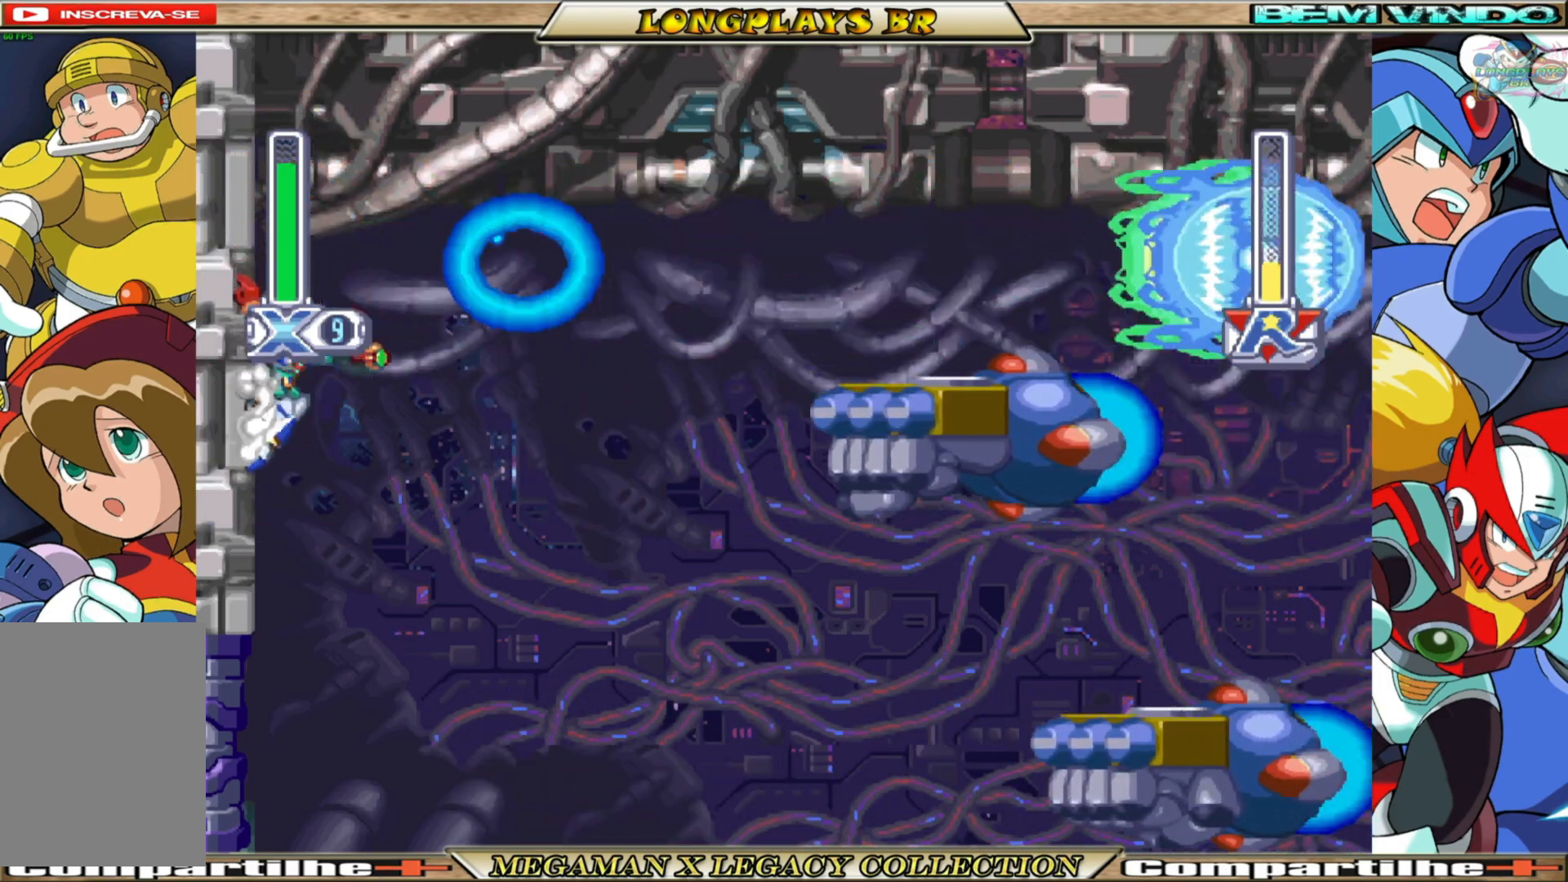
{"buttons": ["A", "X", "DPAD_LEFT"], "left_stick": "center", "right_stick": "center", "events": [[333, "A", "down"]]}
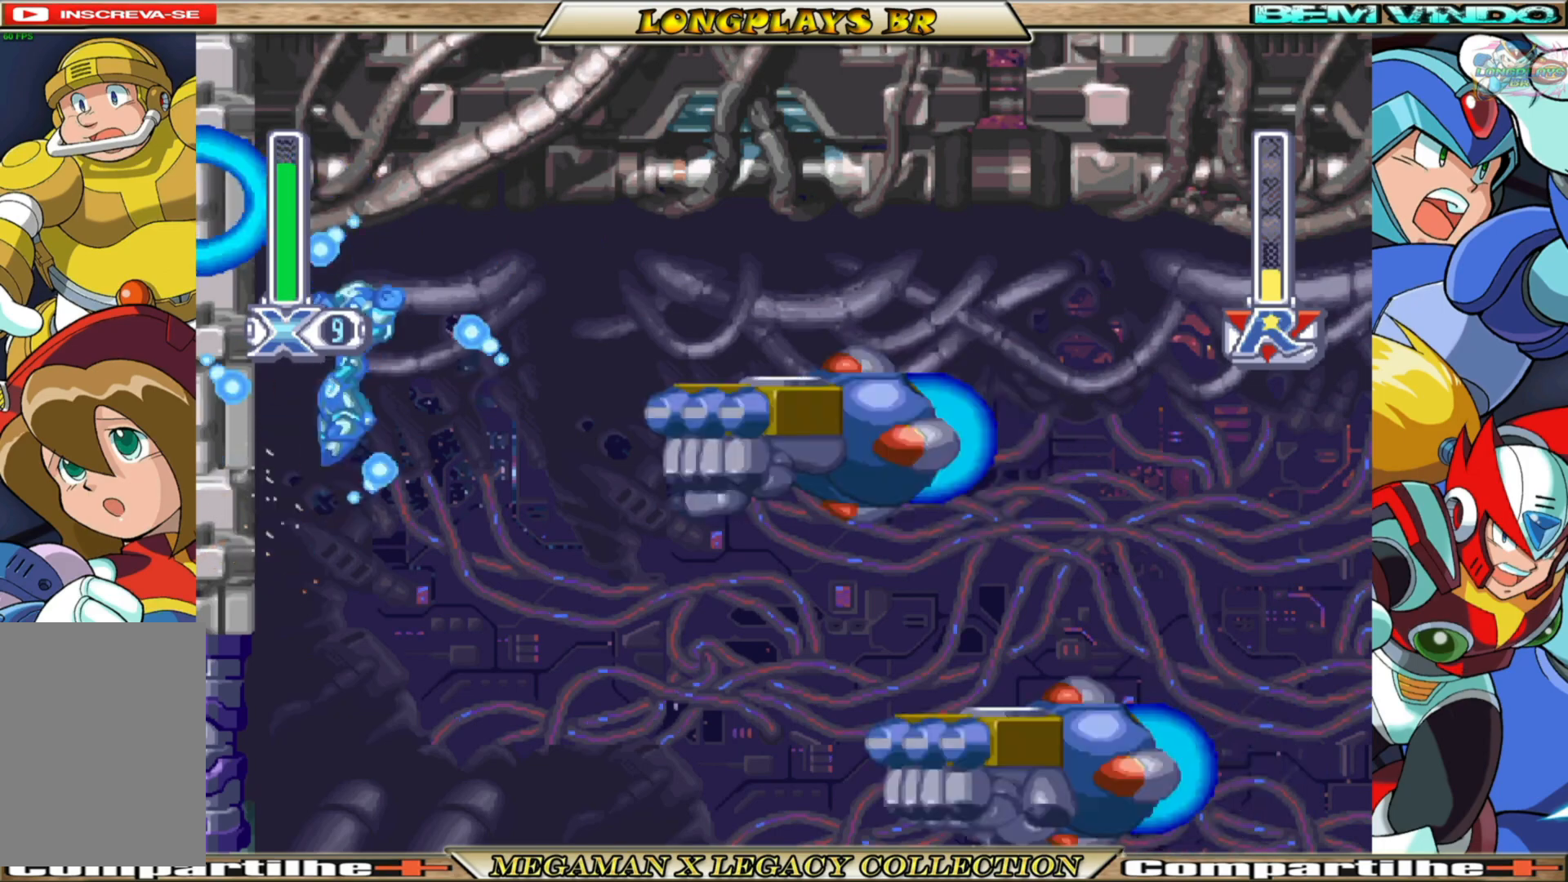
{"buttons": ["A", "X", "DPAD_LEFT"], "left_stick": "center", "right_stick": "center", "events": [[33, "A", "up"], [183, "A", "down"]]}
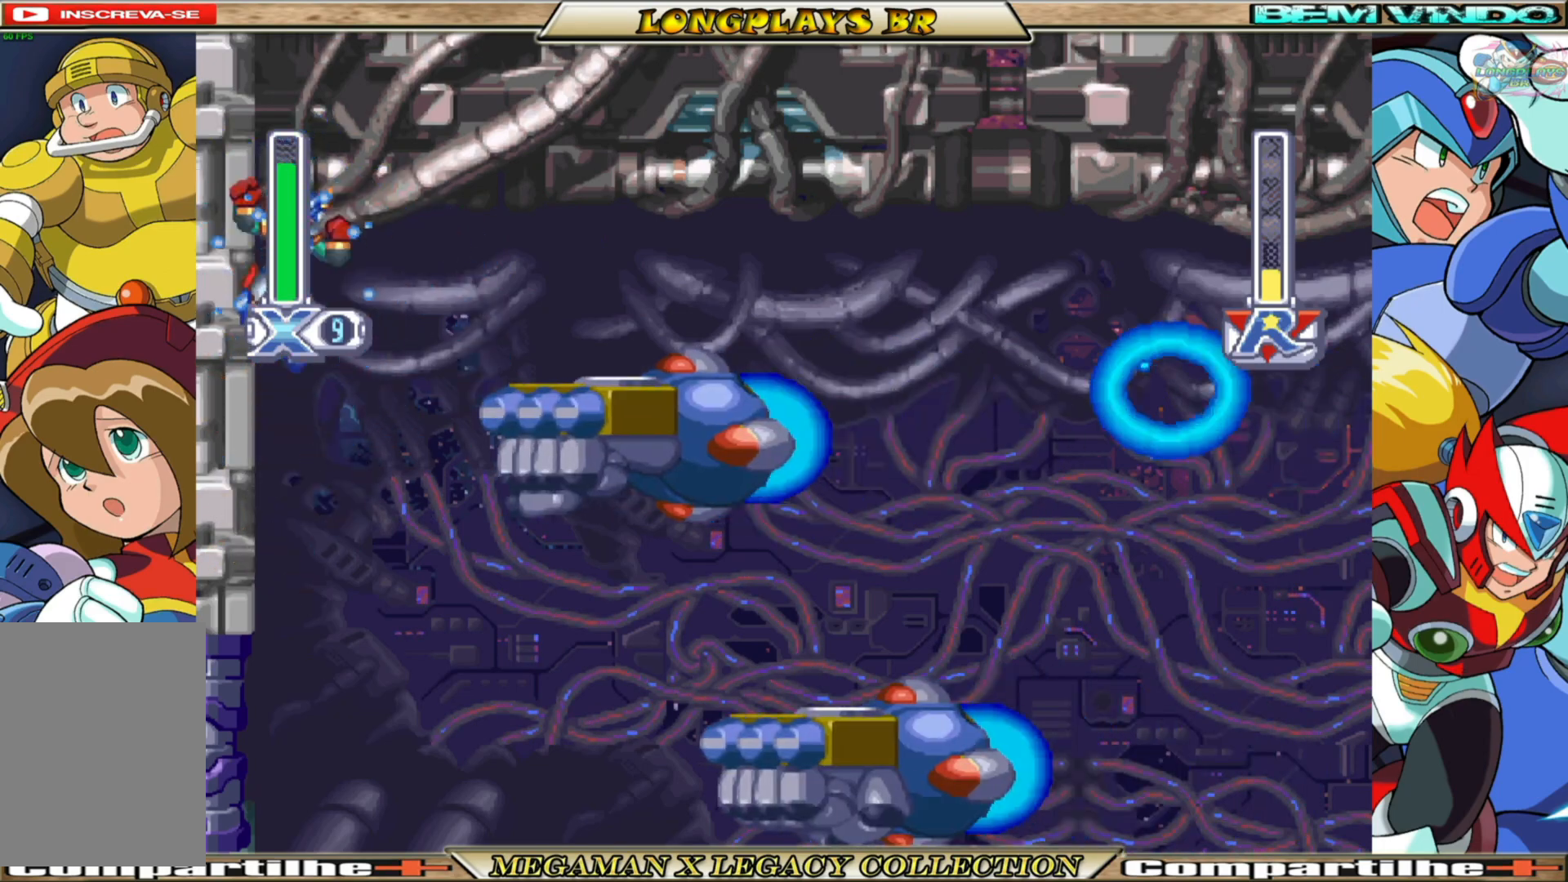
{"buttons": ["A", "X", "DPAD_LEFT"], "left_stick": "center", "right_stick": "center", "events": [[33, "A", "up"], [150, "A", "down"], [300, "A", "up"], [417, "A", "down"]]}
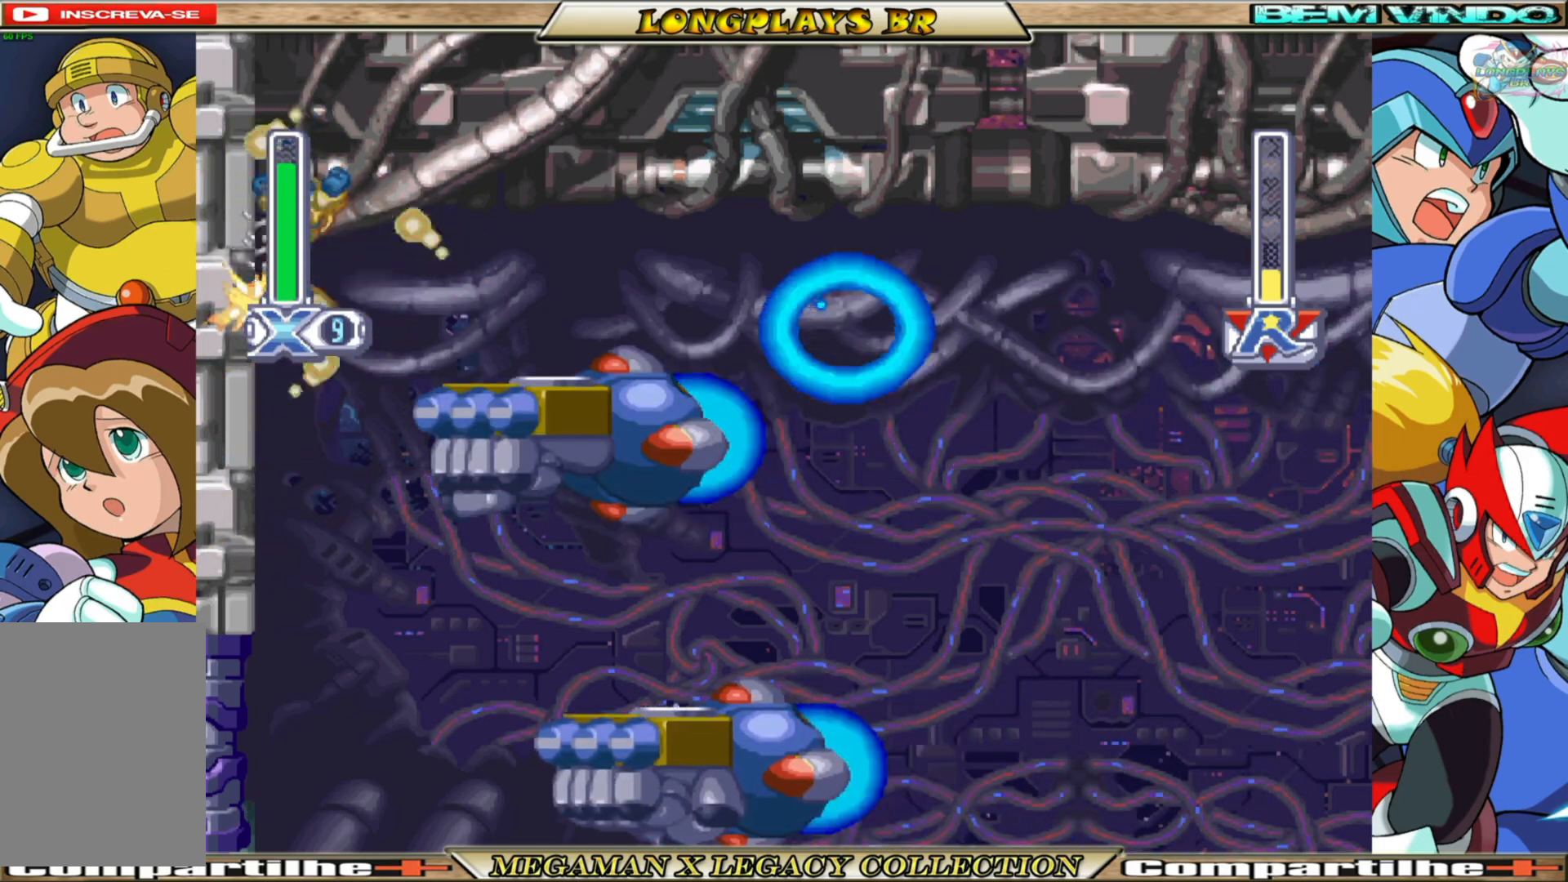
{"buttons": ["X", "DPAD_LEFT"], "left_stick": "center", "right_stick": "center", "events": [[183, "A", "up"], [217, "X", "up"], [300, "X", "down"]]}
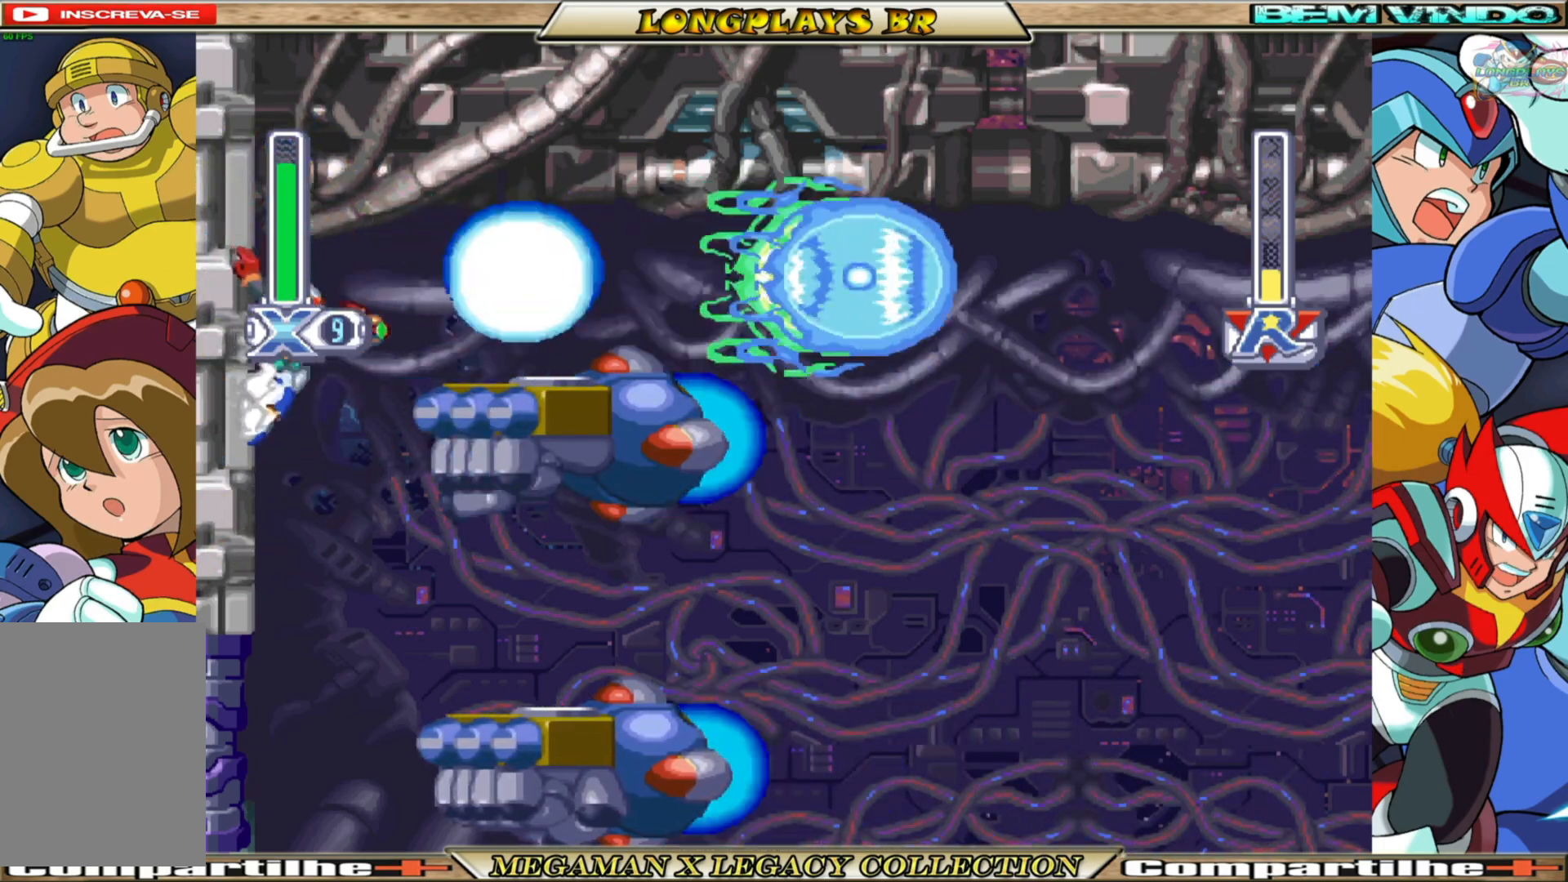
{"buttons": ["A", "X", "DPAD_LEFT"], "left_stick": "center", "right_stick": "center", "events": [[383, "A", "down"]]}
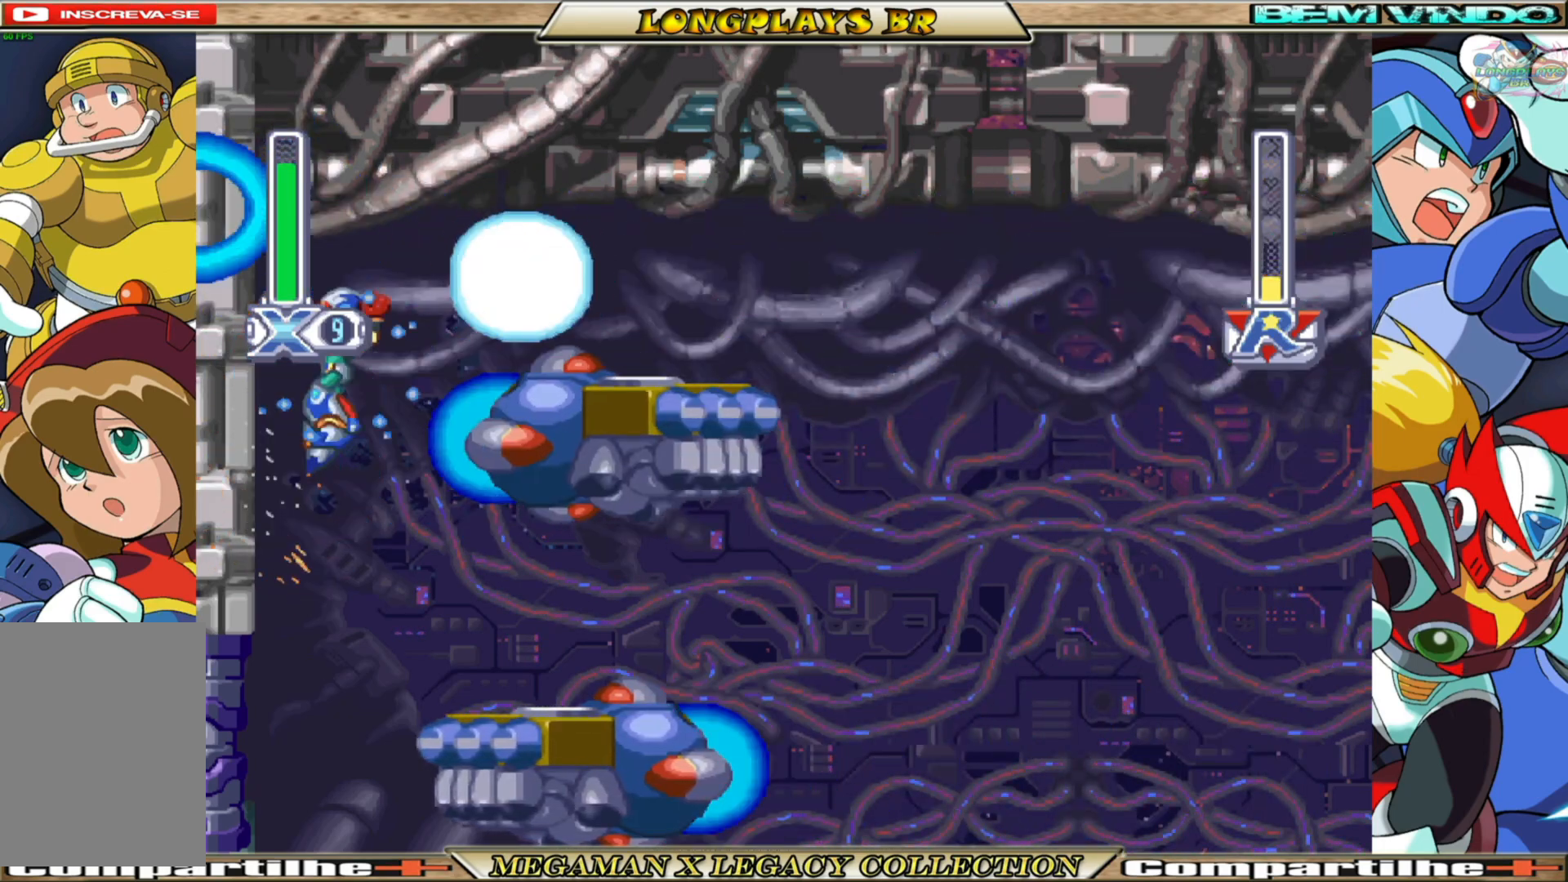
{"buttons": ["A", "X", "DPAD_LEFT"], "left_stick": "center", "right_stick": "center", "events": [[200, "A", "up"], [400, "A", "down"]]}
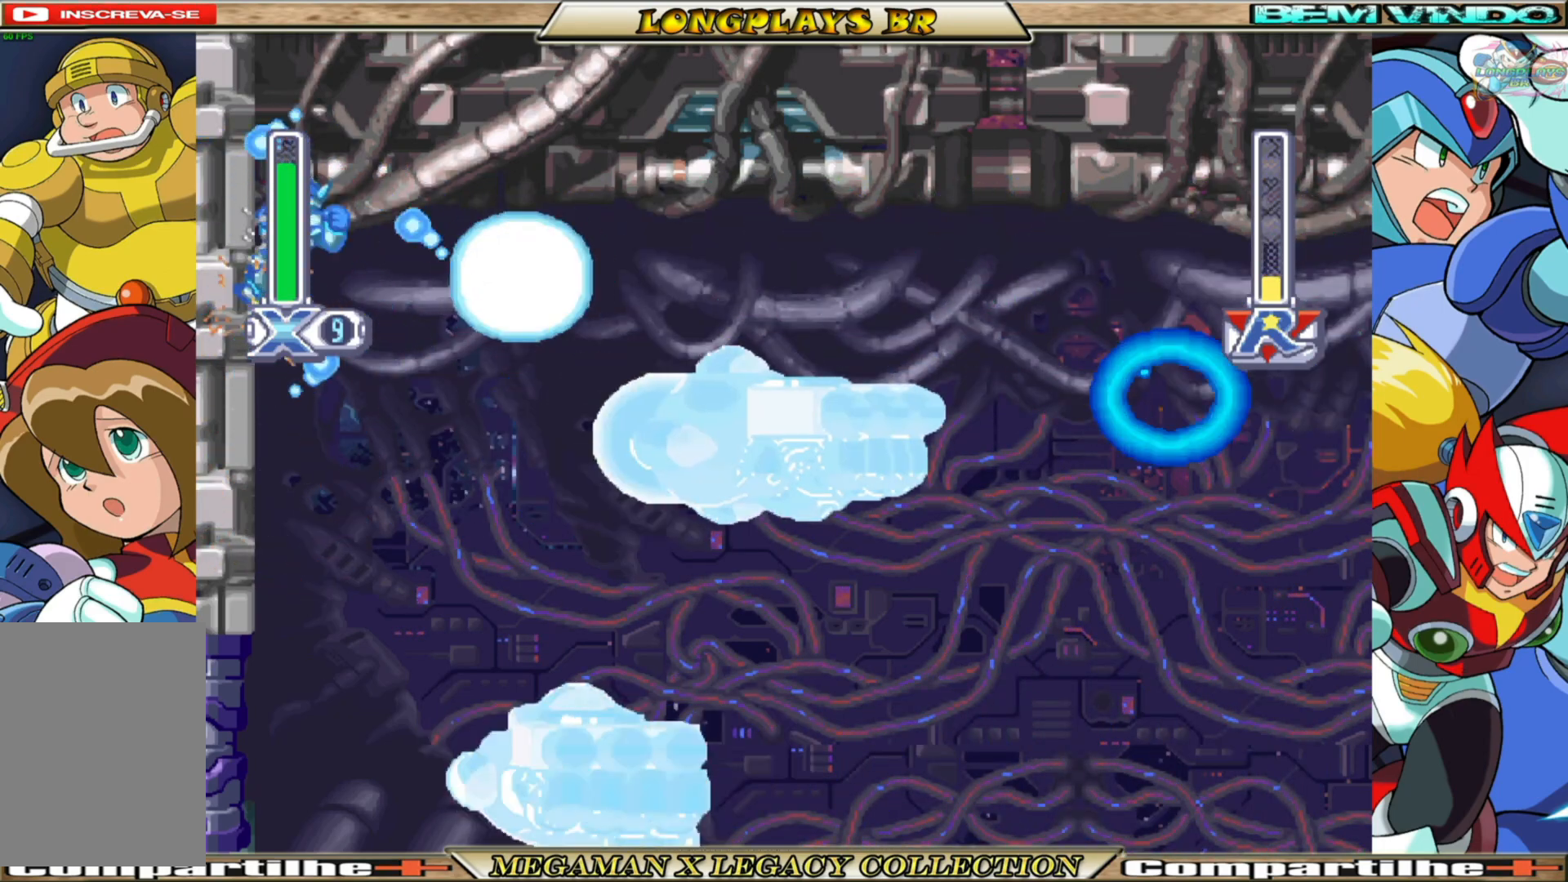
{"buttons": ["X", "DPAD_LEFT"], "left_stick": "center", "right_stick": "center", "events": [[117, "A", "up"], [267, "A", "down"], [433, "A", "up"]]}
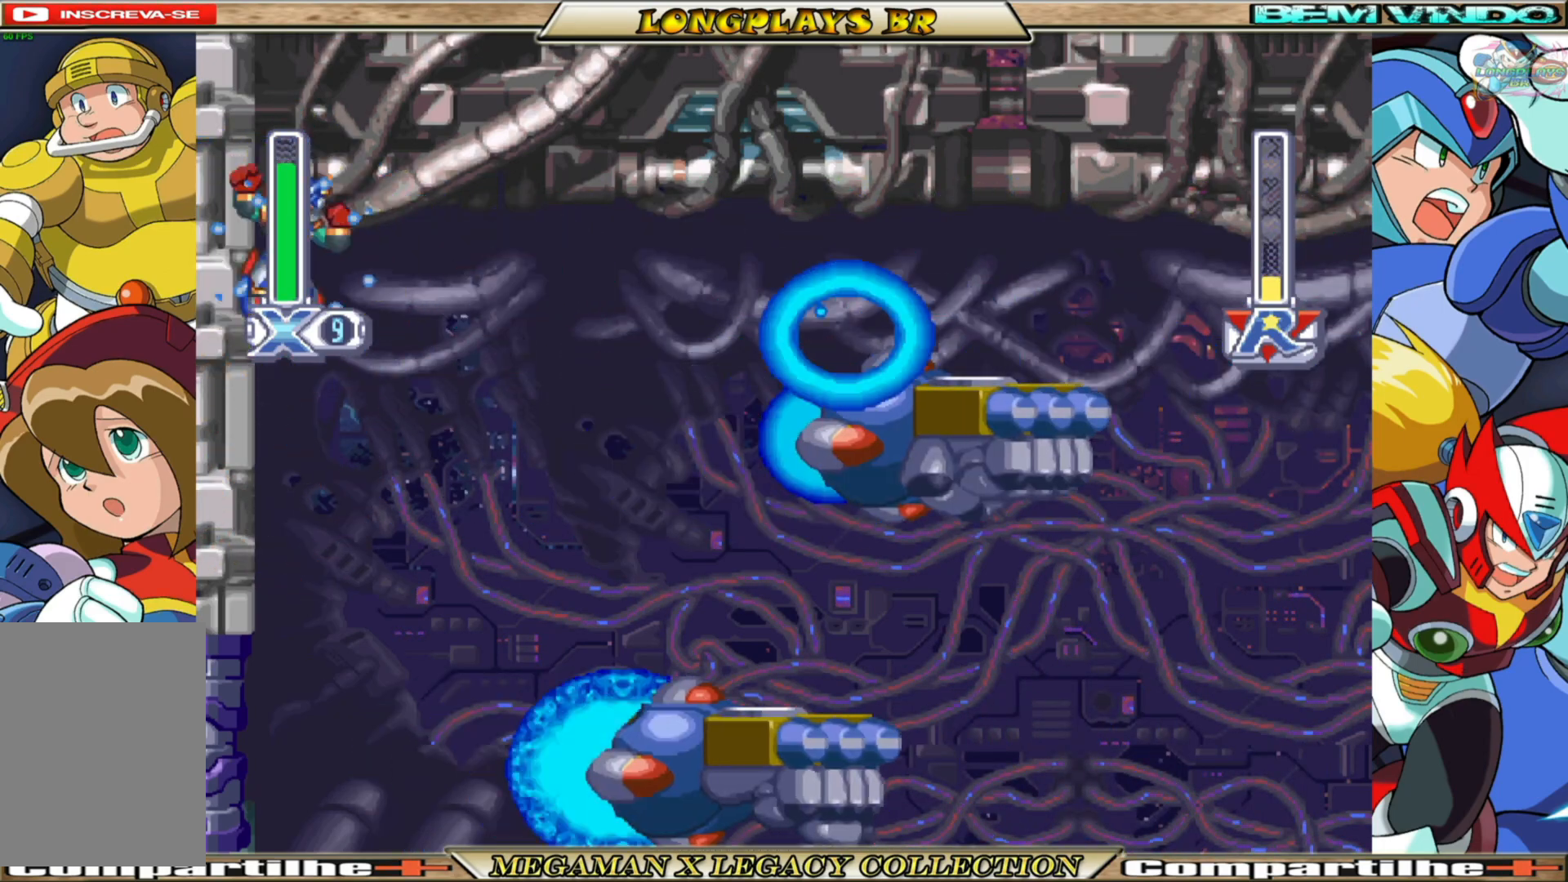
{"buttons": ["X", "DPAD_LEFT"], "left_stick": "center", "right_stick": "center", "events": [[17, "A", "down"], [283, "A", "up"], [300, "X", "up"], [367, "X", "down"]]}
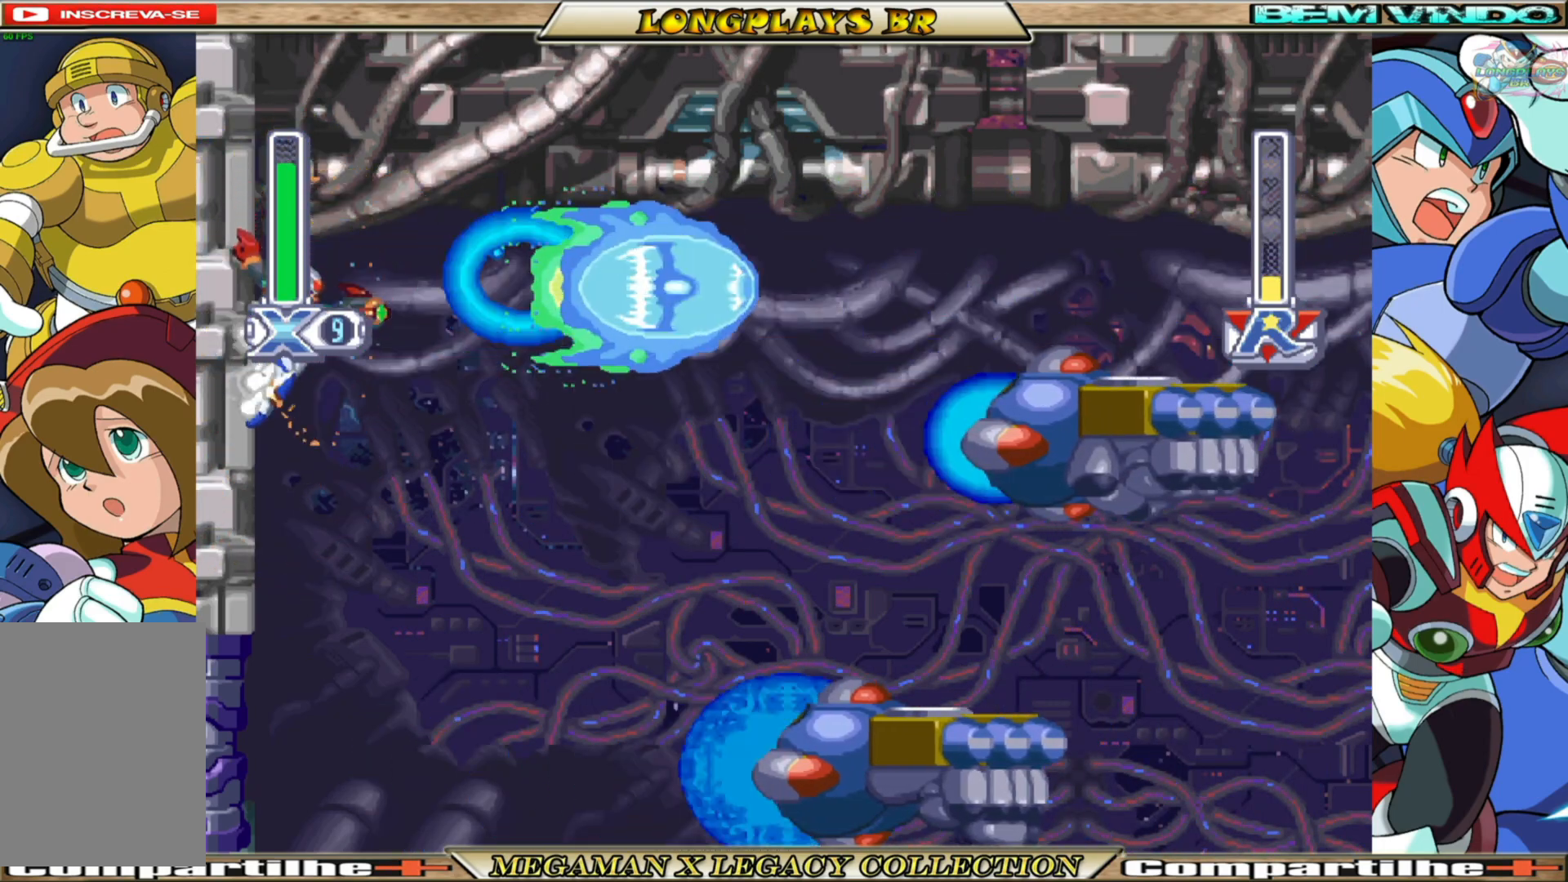
{"buttons": ["X", "DPAD_LEFT"], "left_stick": "center", "right_stick": "center", "events": []}
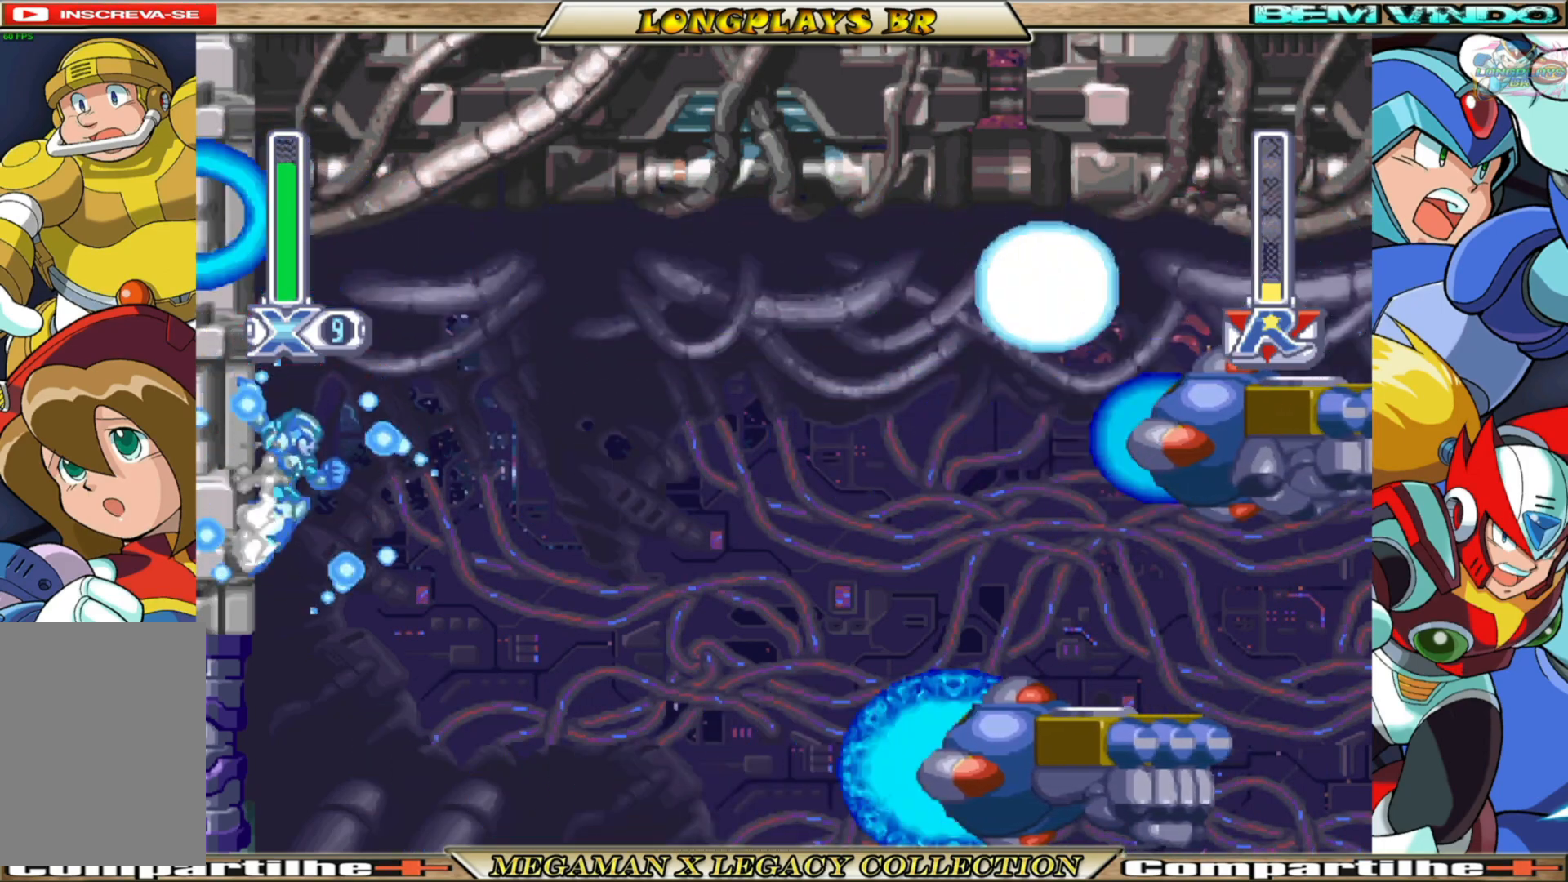
{"buttons": ["A", "X", "DPAD_LEFT"], "left_stick": "center", "right_stick": "center", "events": [[50, "A", "down"], [267, "A", "up"], [500, "A", "down"]]}
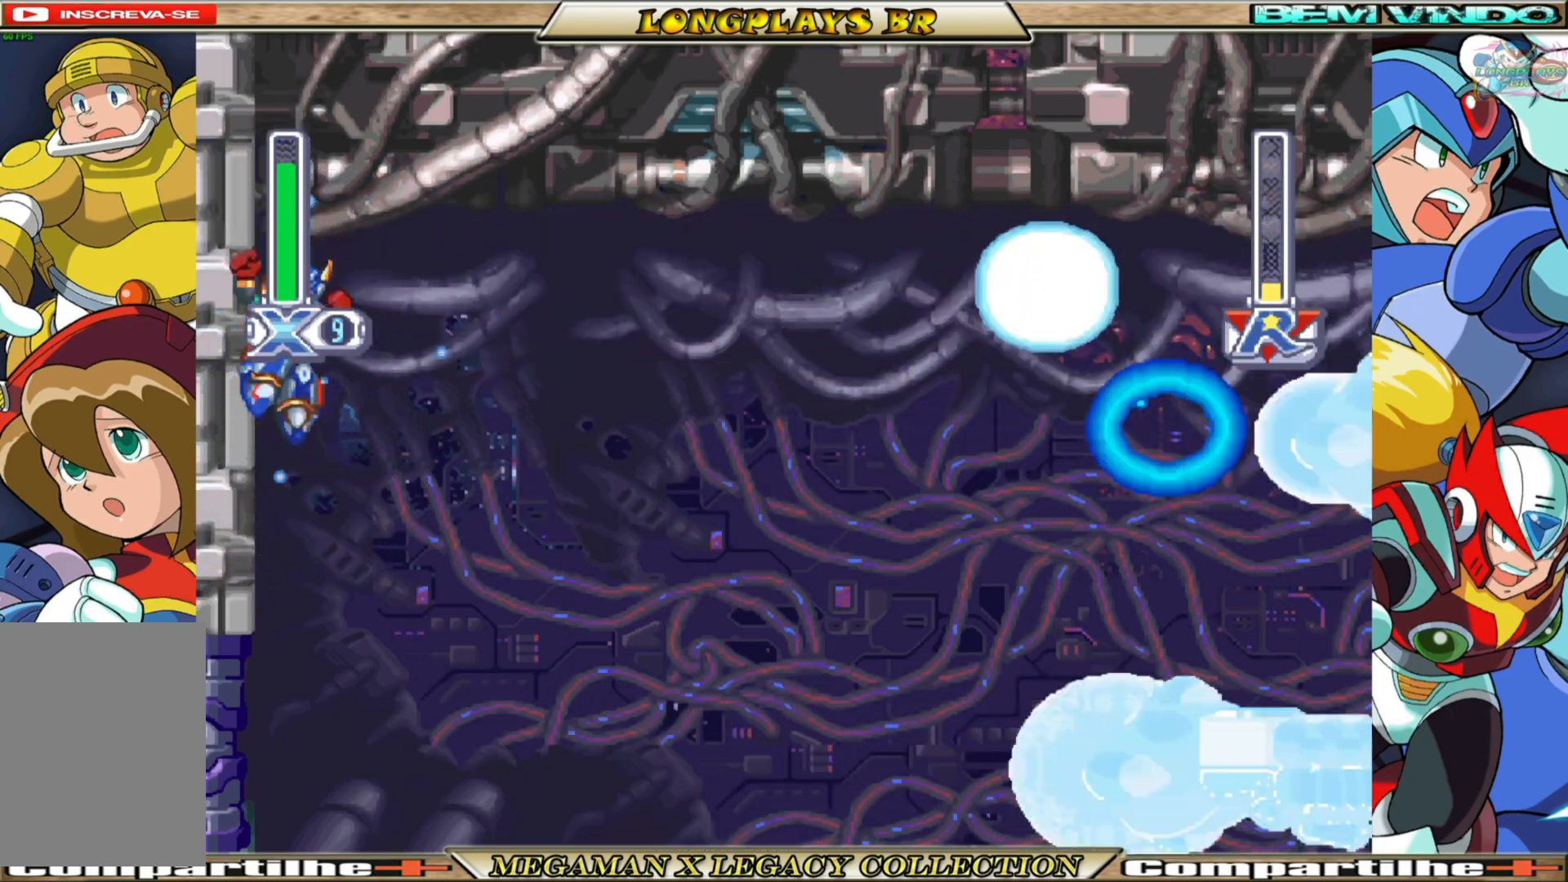
{"buttons": ["A", "X", "DPAD_LEFT"], "left_stick": "center", "right_stick": "center", "events": [[233, "A", "up"], [433, "A", "down"]]}
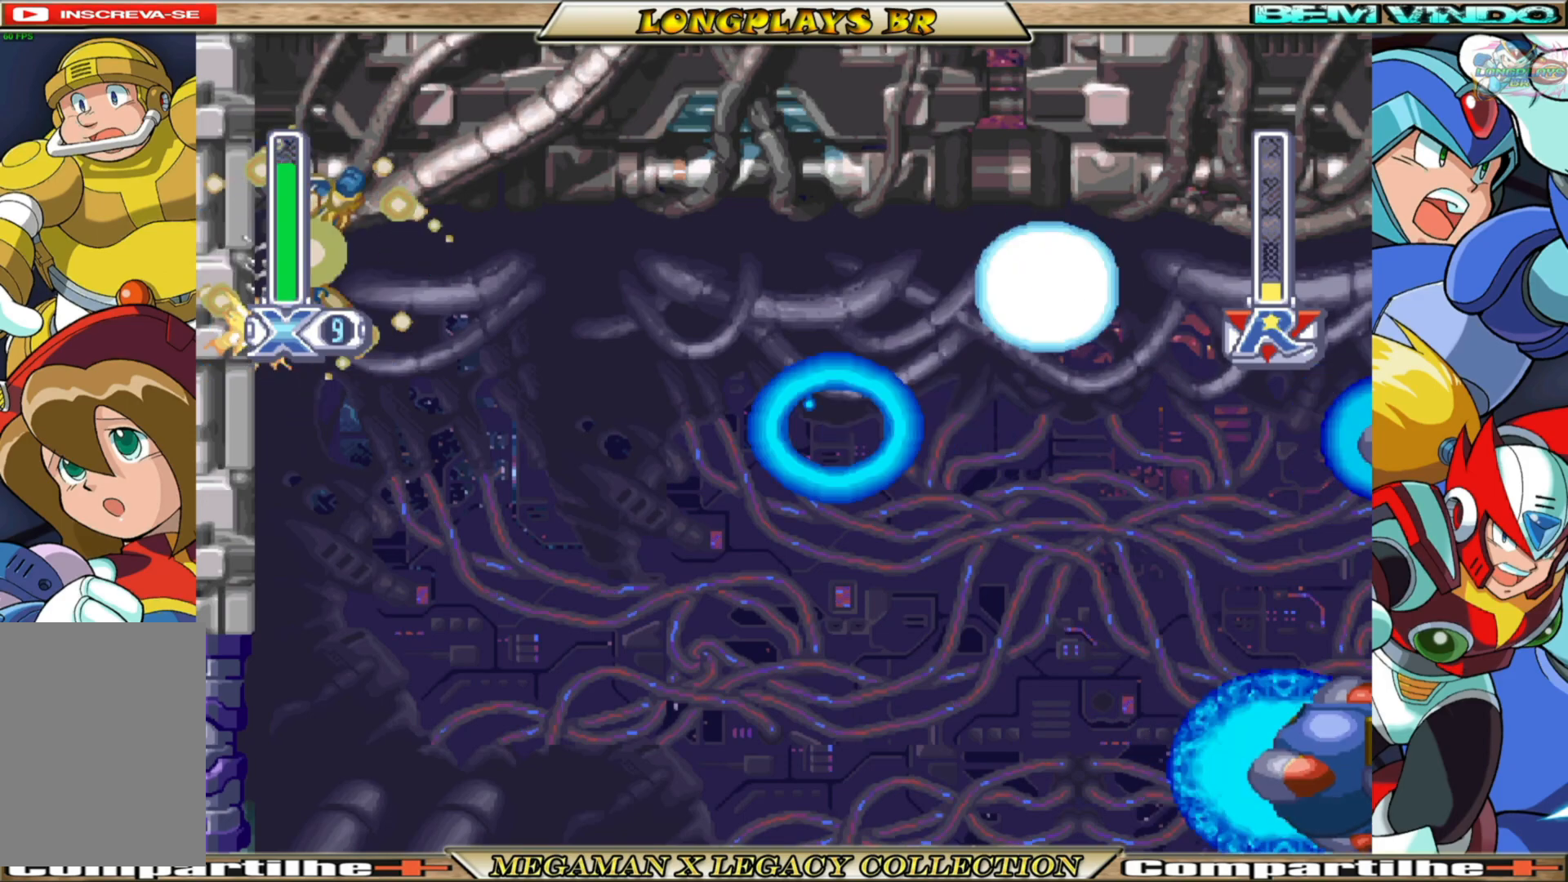
{"buttons": ["A", "X", "DPAD_LEFT"], "left_stick": "center", "right_stick": "center", "events": [[100, "A", "up"], [233, "A", "down"], [400, "X", "up"], [417, "A", "up"], [500, "A", "down"], [500, "X", "down"]]}
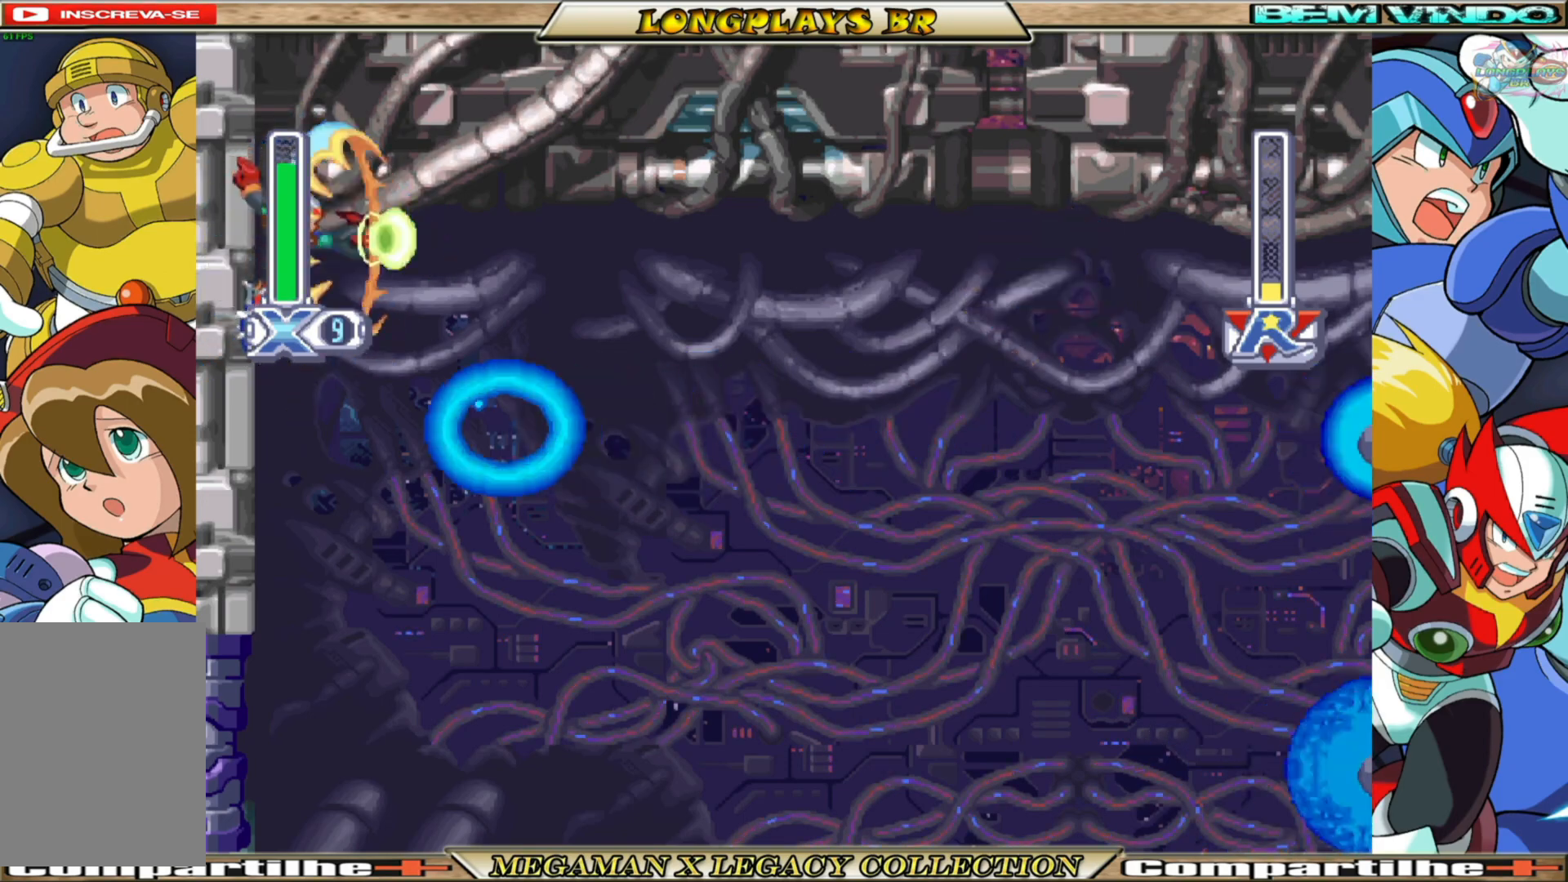
{"buttons": ["A", "X", "DPAD_LEFT"], "left_stick": "center", "right_stick": "center", "events": [[267, "A", "up"], [350, "A", "down"]]}
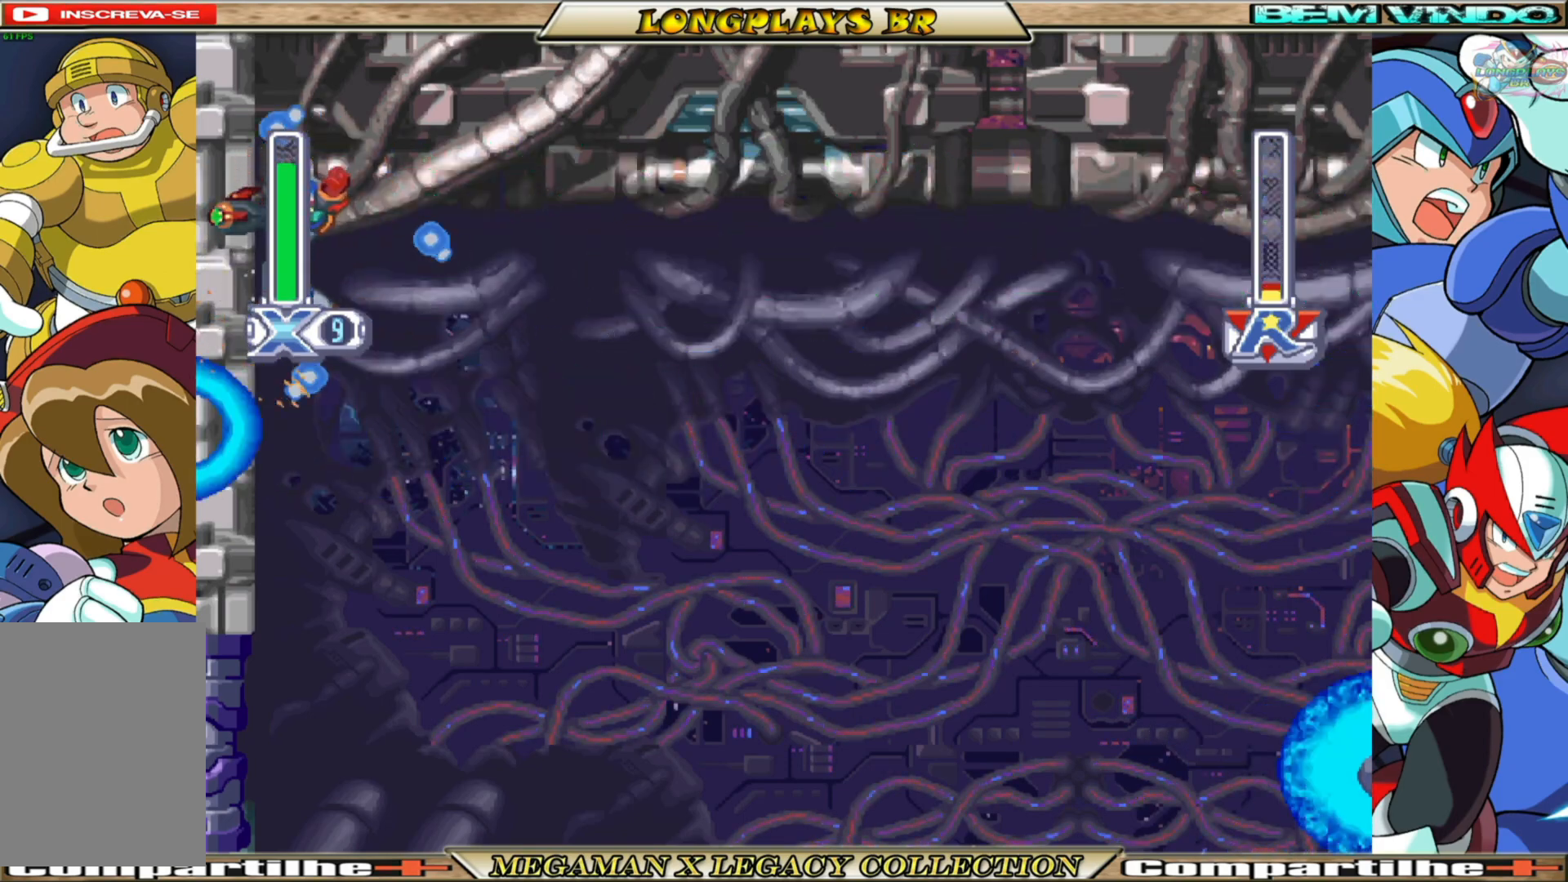
{"buttons": ["A", "X", "DPAD_LEFT"], "left_stick": "center", "right_stick": "center", "events": [[17, "A", "up"], [83, "A", "down"], [300, "A", "up"], [433, "A", "down"]]}
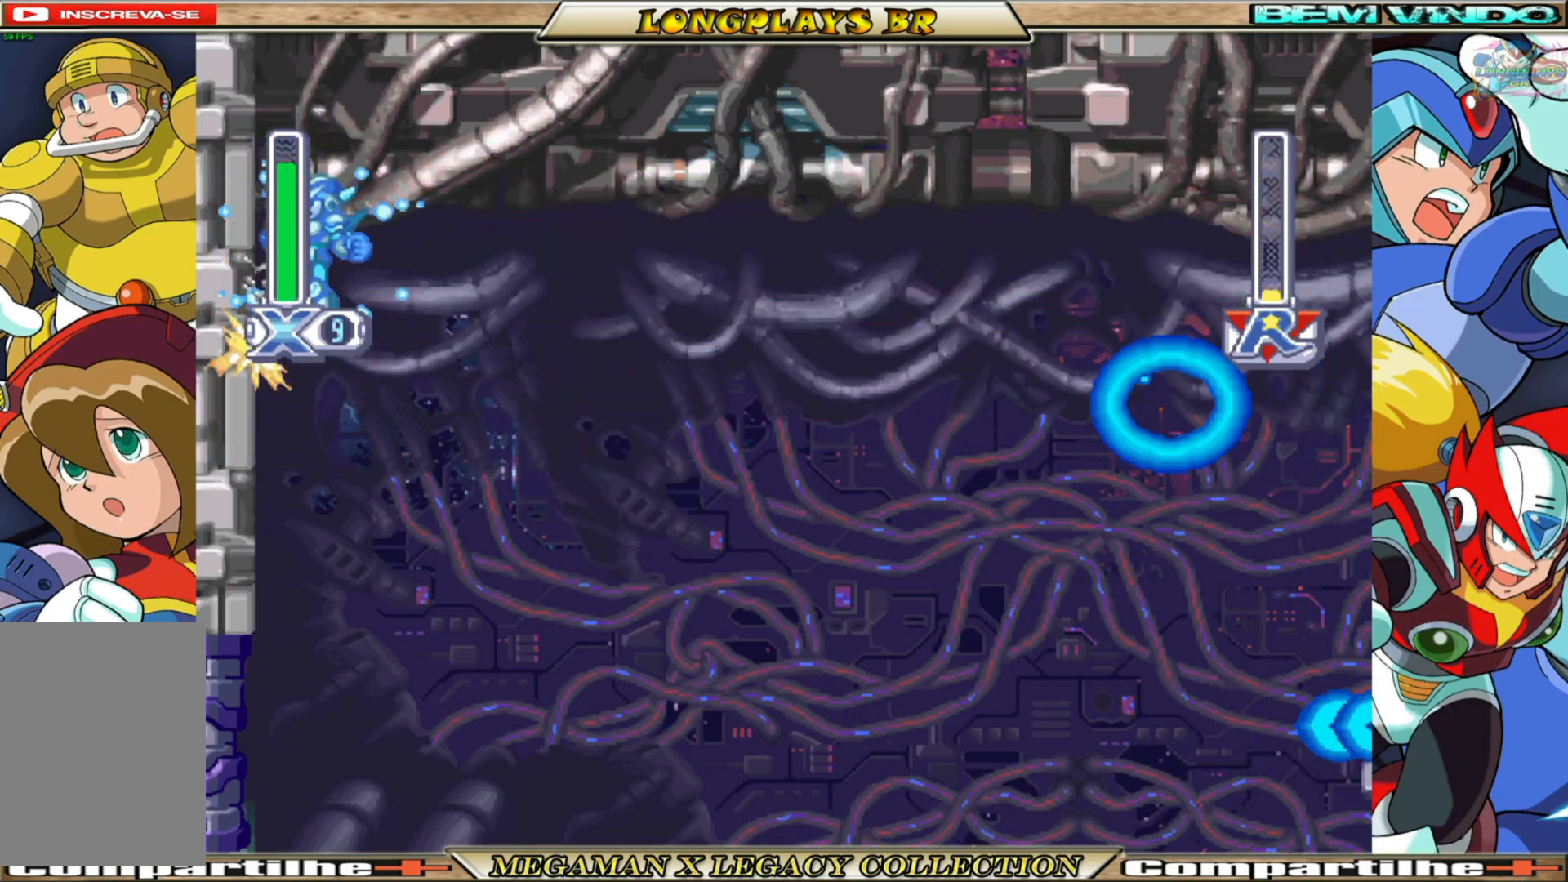
{"buttons": ["X", "DPAD_LEFT"], "left_stick": "center", "right_stick": "center", "events": [[100, "A", "up"], [233, "A", "down"], [417, "A", "up"]]}
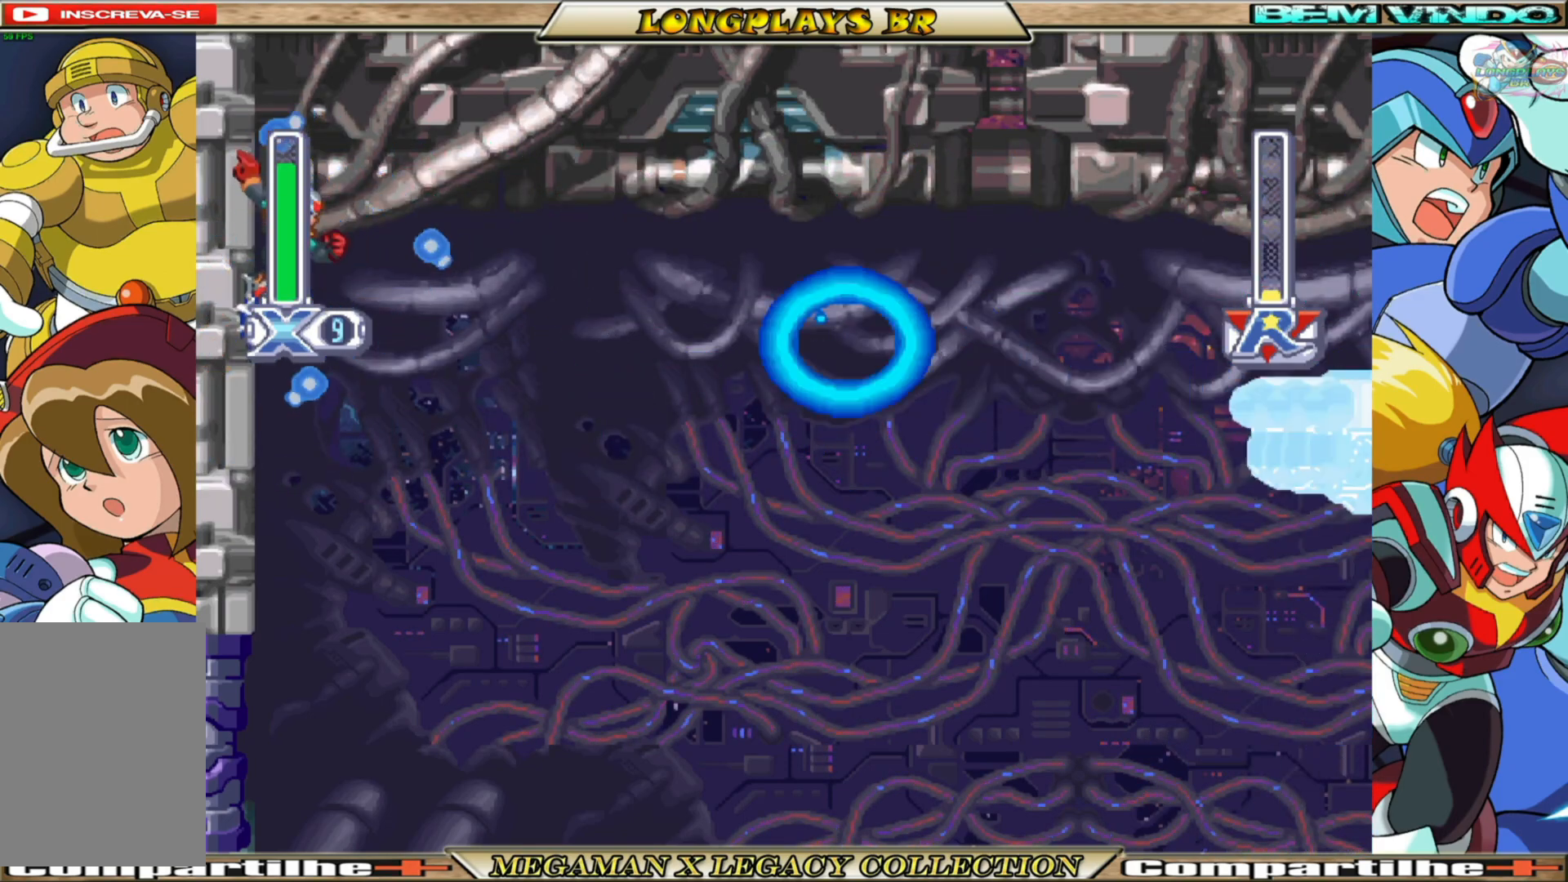
{"buttons": ["X", "DPAD_LEFT"], "left_stick": "center", "right_stick": "center", "events": [[50, "A", "down"], [267, "A", "up"], [267, "X", "up"], [350, "X", "down"]]}
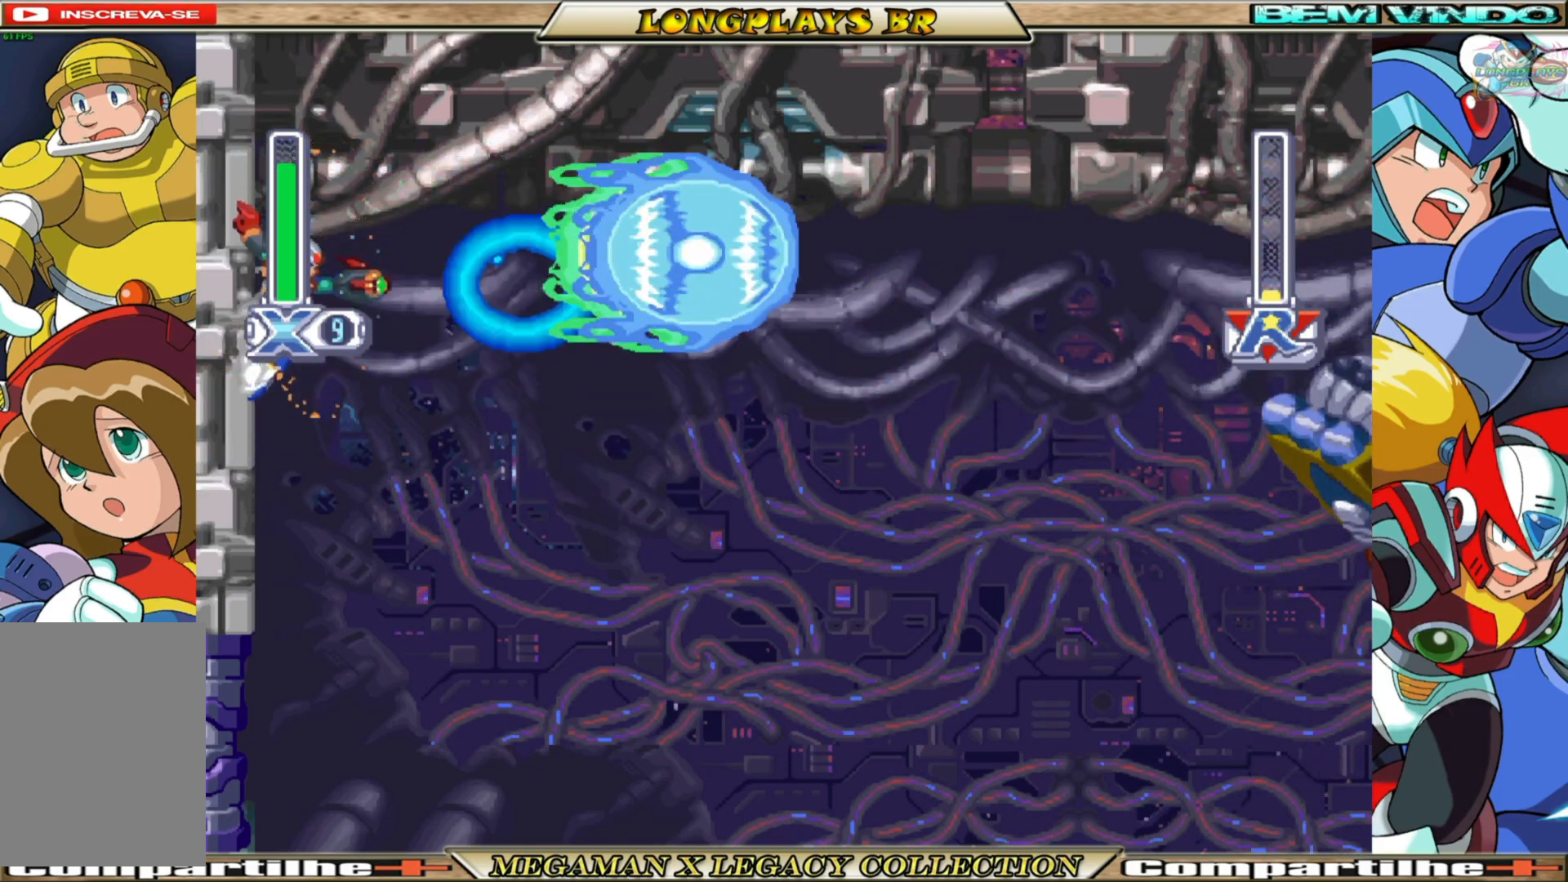
{"buttons": ["X", "DPAD_DOWN", "DPAD_LEFT"], "left_stick": "center", "right_stick": "center", "events": [[250, "DPAD_DOWN", "down"]]}
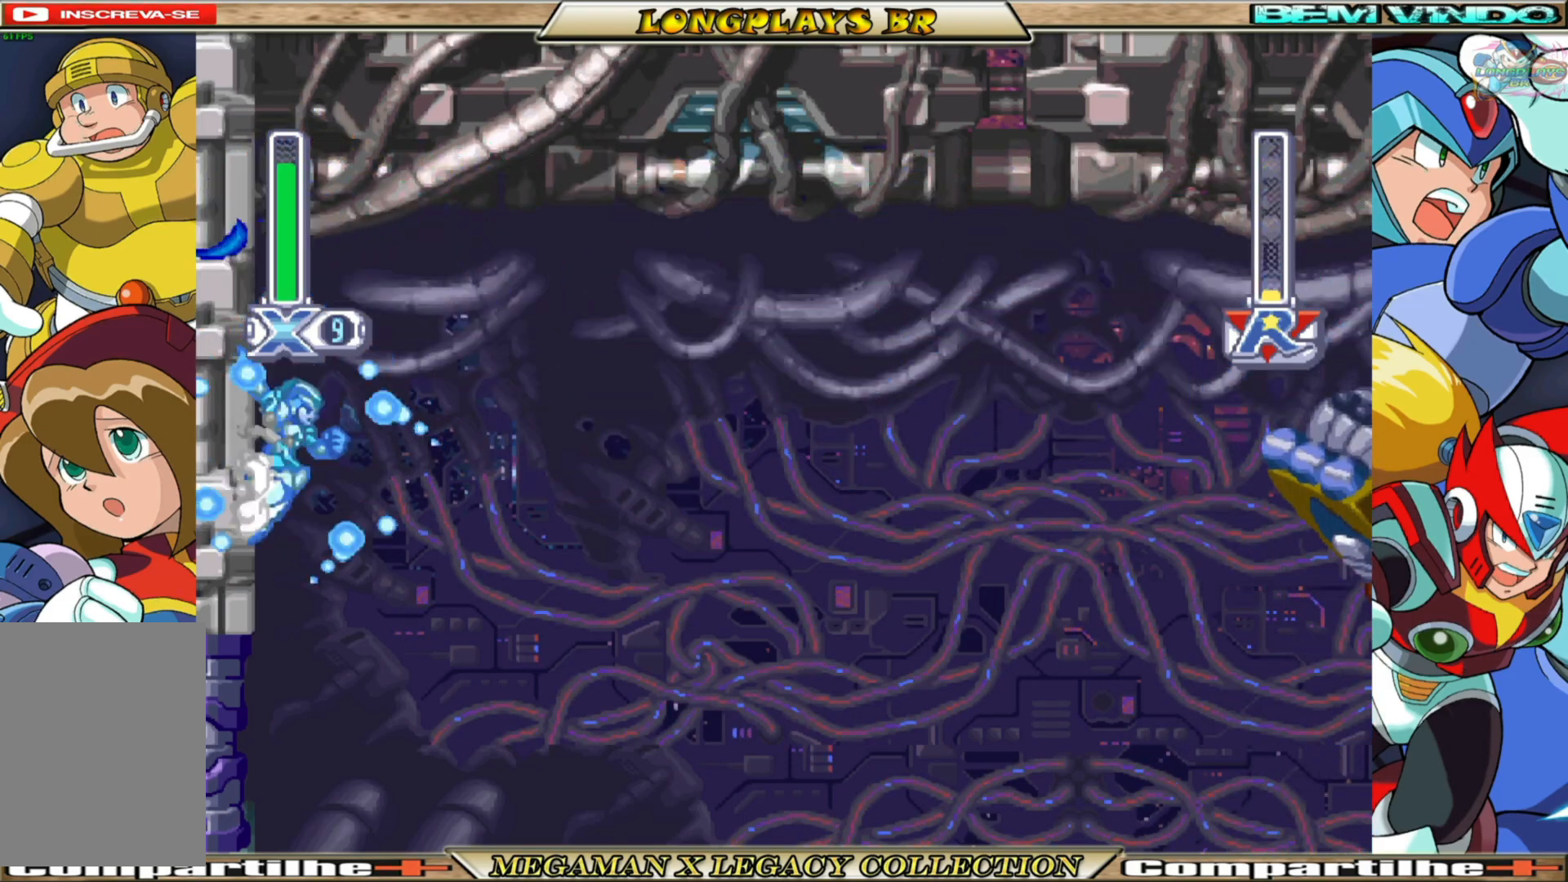
{"buttons": ["X", "DPAD_LEFT"], "left_stick": "center", "right_stick": "center", "events": [[50, "DPAD_DOWN", "up"], [150, "A", "down"], [417, "A", "up"]]}
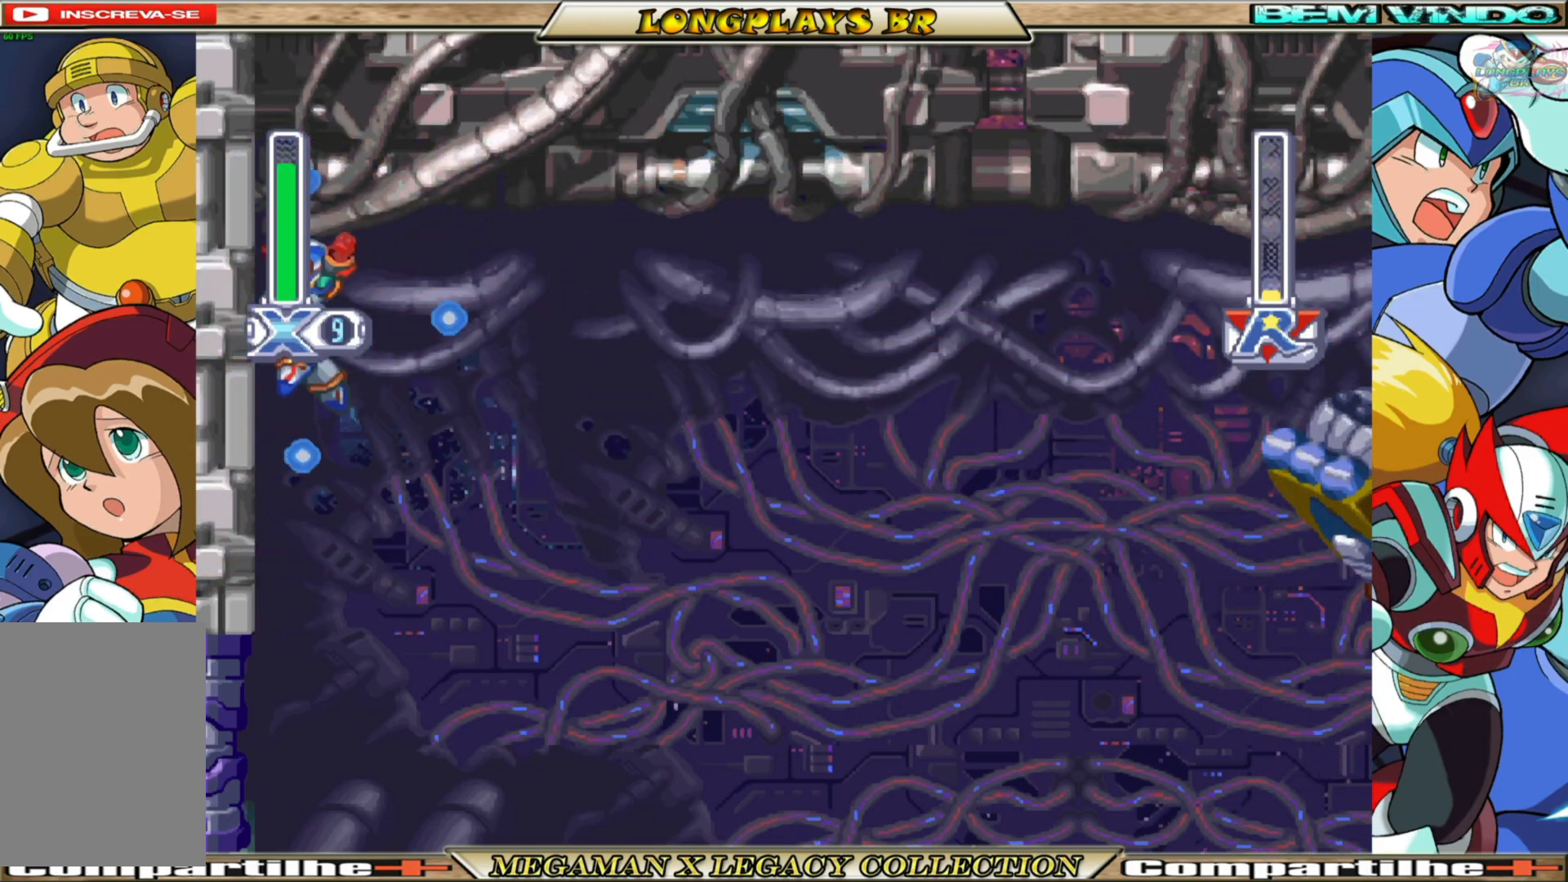
{"buttons": ["X", "DPAD_LEFT"], "left_stick": "center", "right_stick": "center", "events": [[250, "A", "down"], [417, "A", "up"]]}
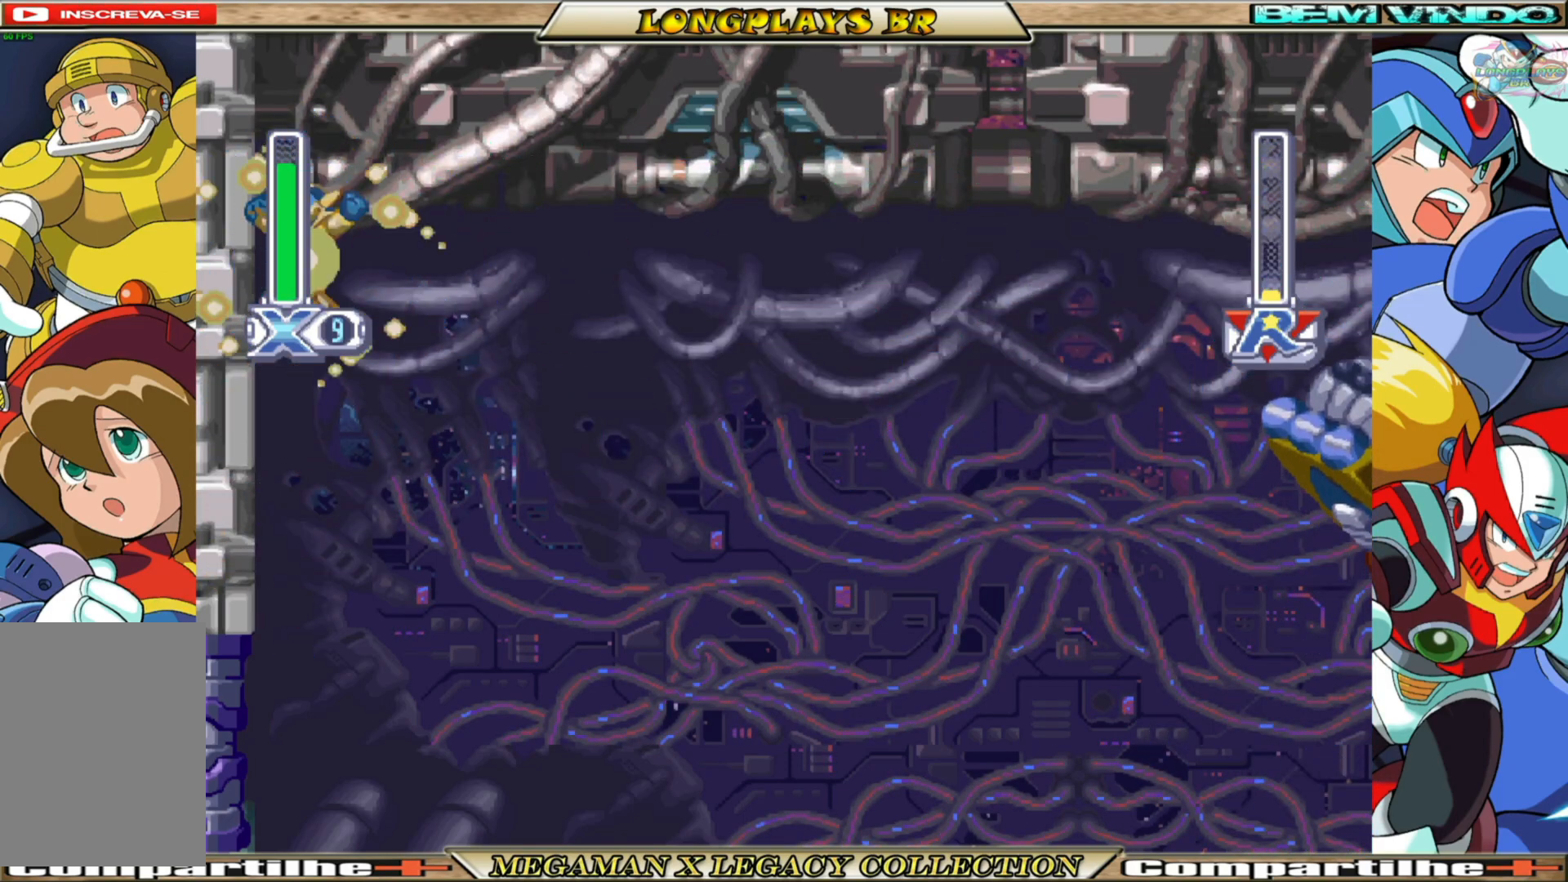
{"buttons": ["X", "DPAD_LEFT"], "left_stick": "center", "right_stick": "center", "events": [[183, "X", "up"], [283, "X", "down"]]}
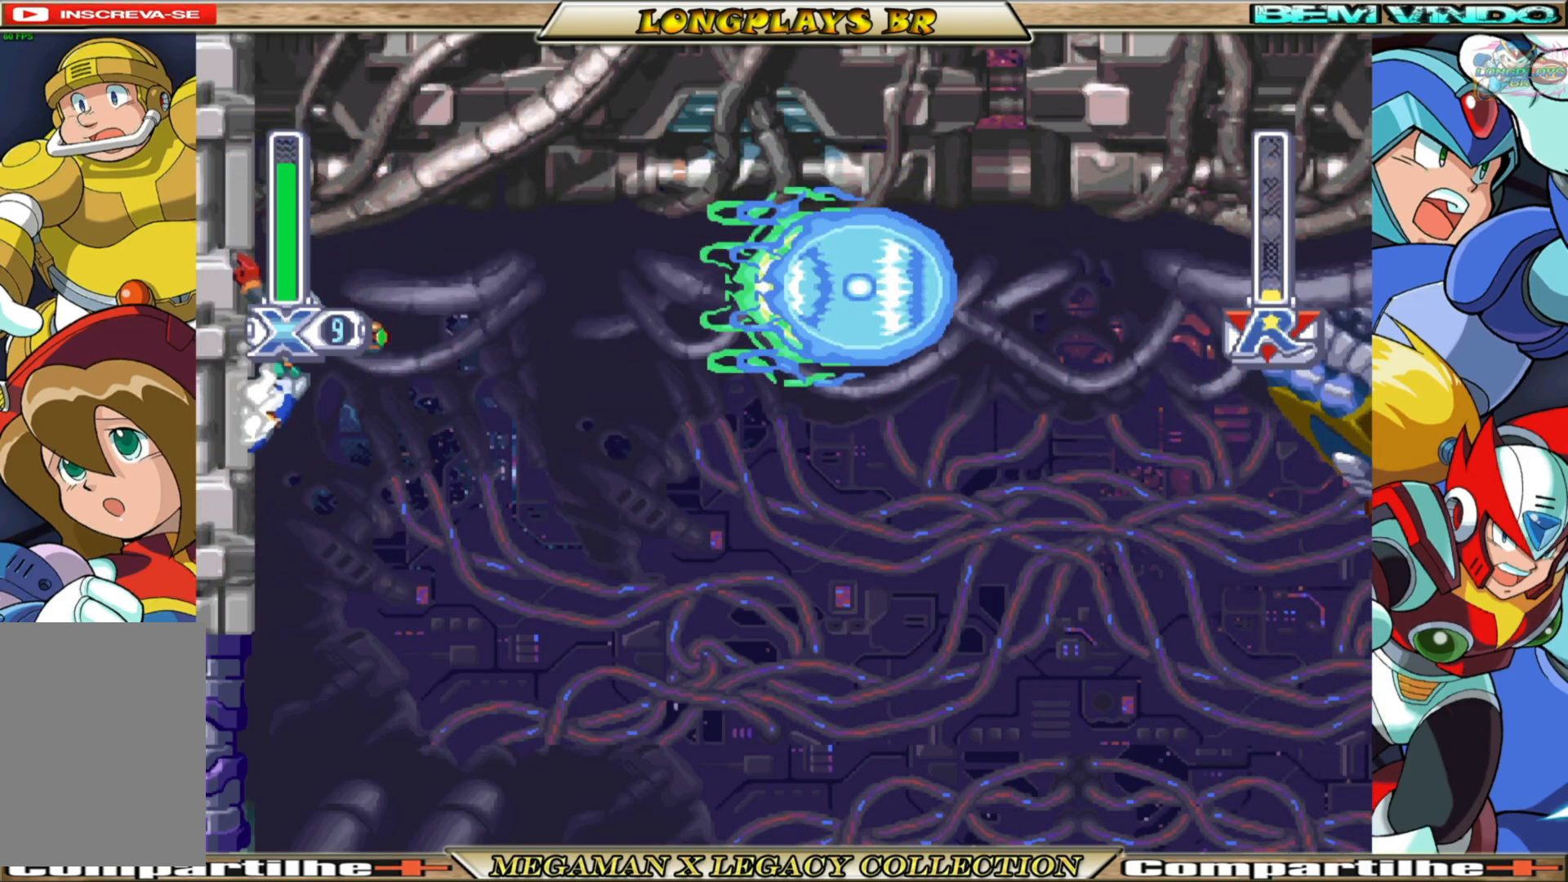
{"buttons": ["A", "X", "DPAD_LEFT"], "left_stick": "center", "right_stick": "center", "events": [[33, "A", "down"], [250, "A", "up"], [400, "A", "down"]]}